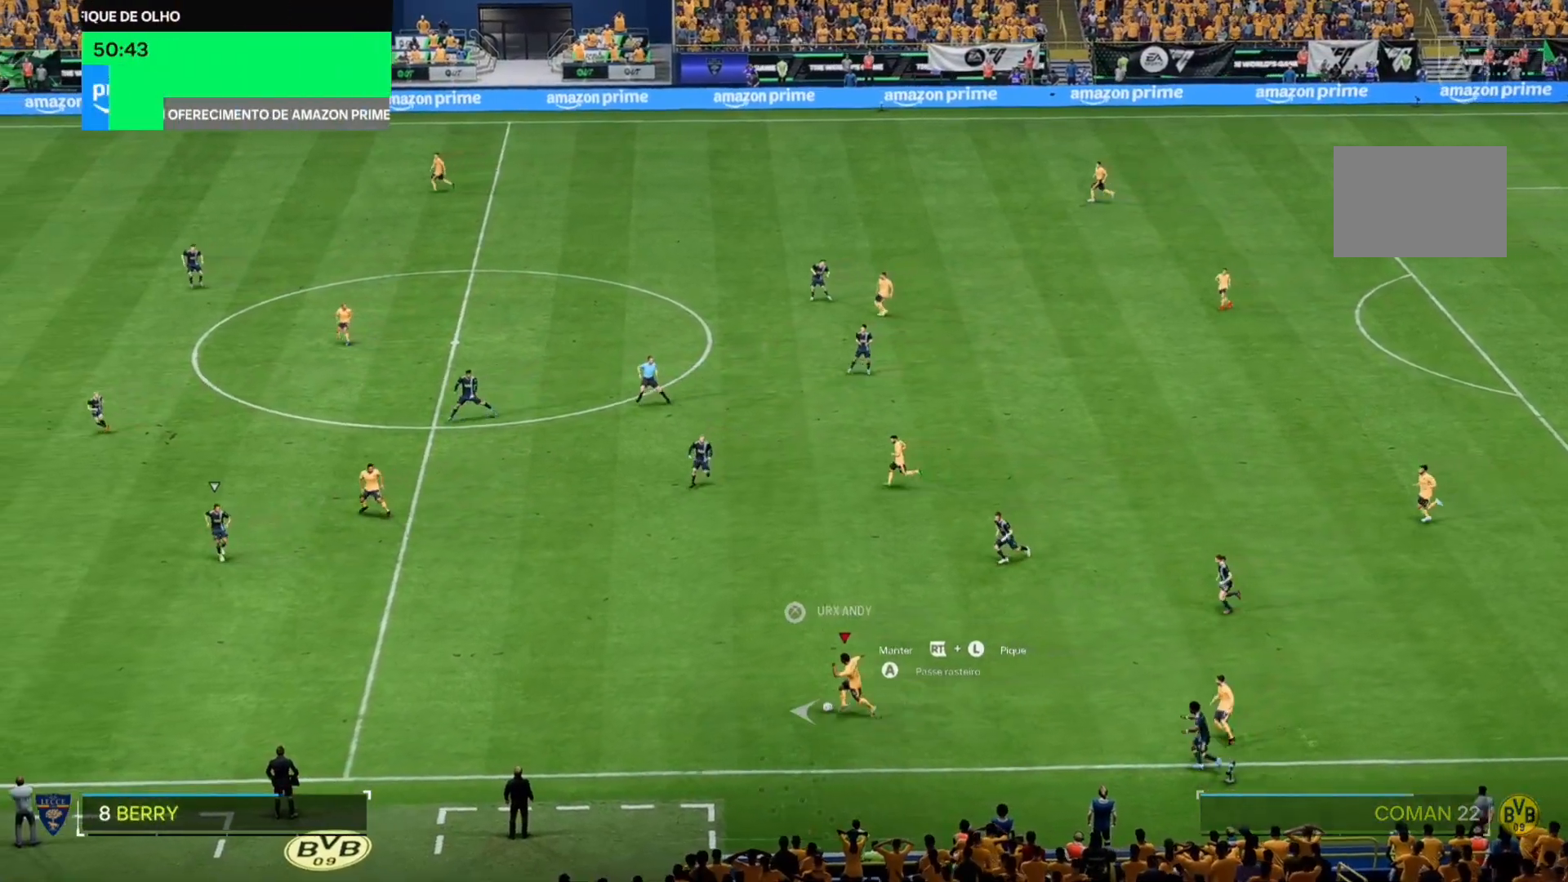
Gameplay with a controller (Xbox layout); each line is a JSON object with the inputs held at the frame after it. "events" lists button and stick changes between this image and that frame as [ms after this image, input, new state], when the widget could be followed in between. Not read: L3 R3.
{"buttons": [], "left_stick": "left", "right_stick": "center", "events": []}
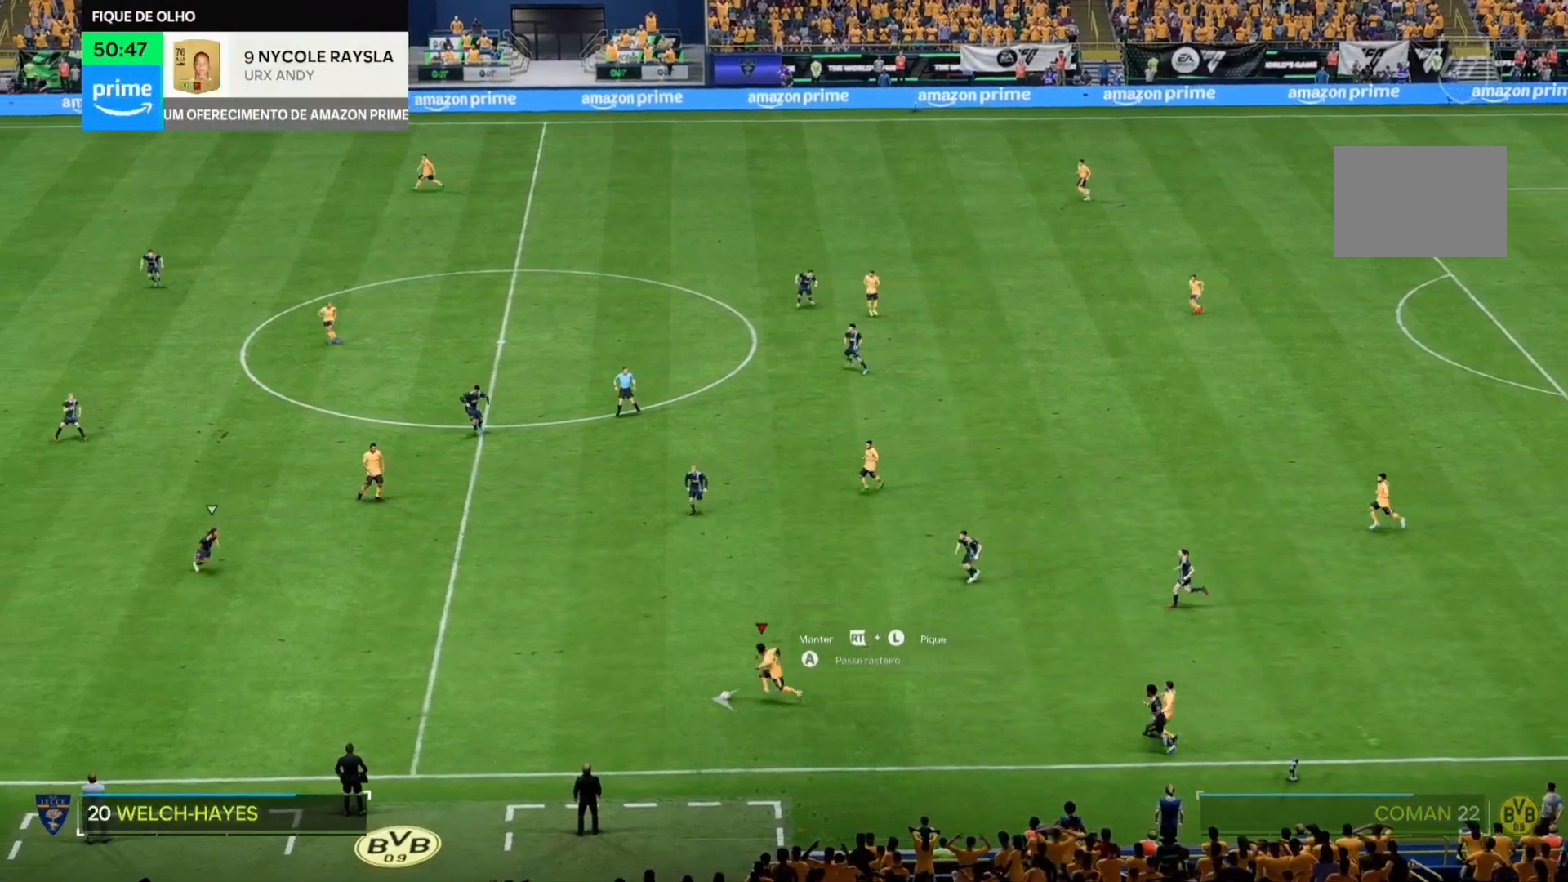
{"buttons": [], "left_stick": "left", "right_stick": "center", "events": []}
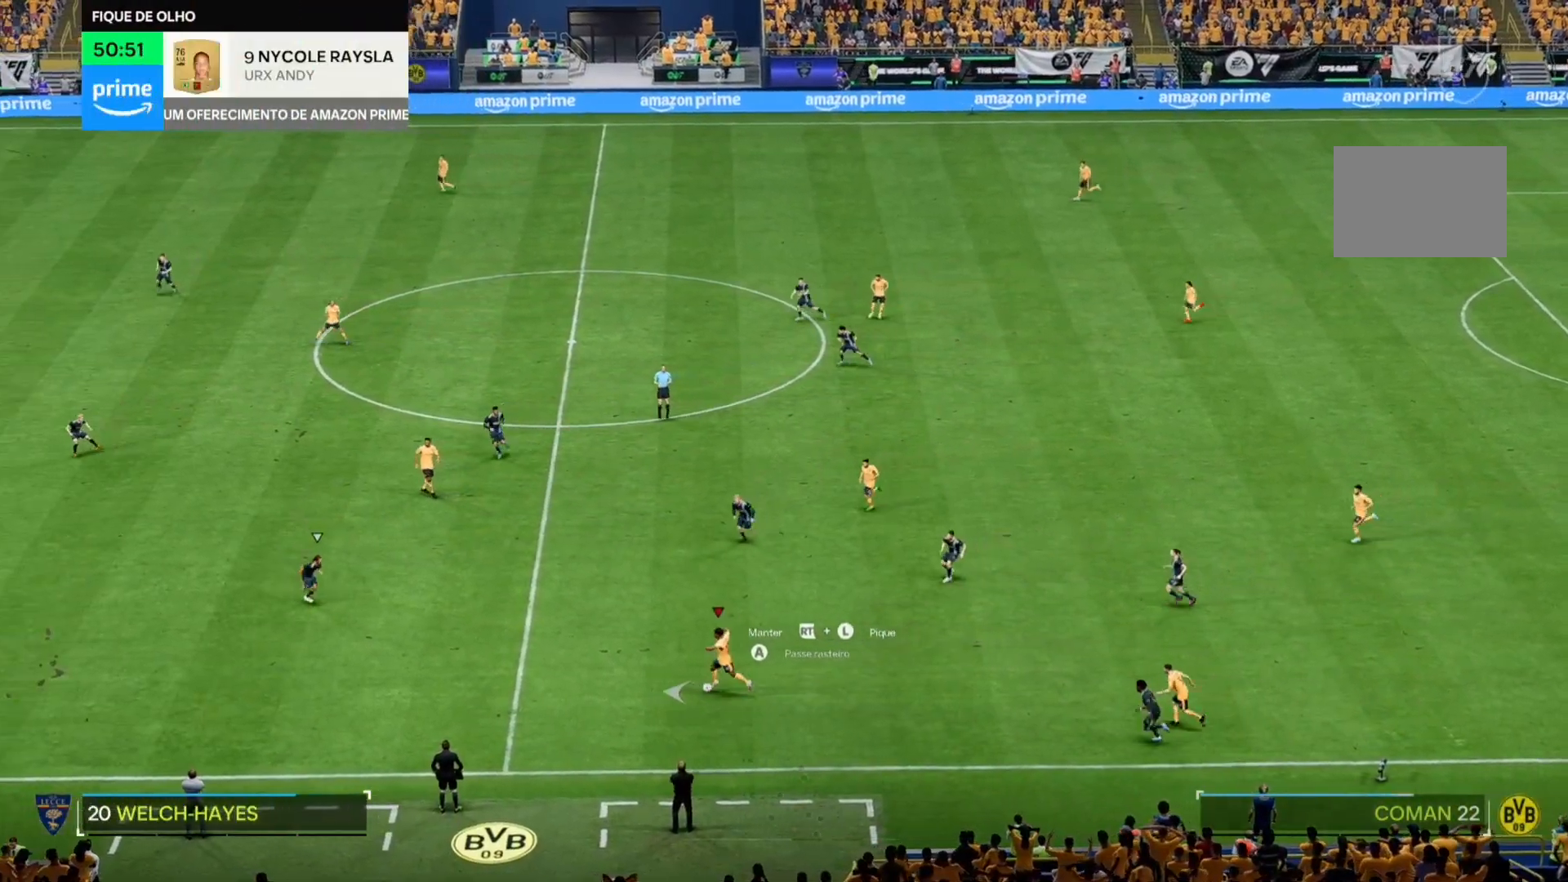
{"buttons": [], "left_stick": "down-left", "right_stick": "center", "events": [[390, "left_stick", "down-left"]]}
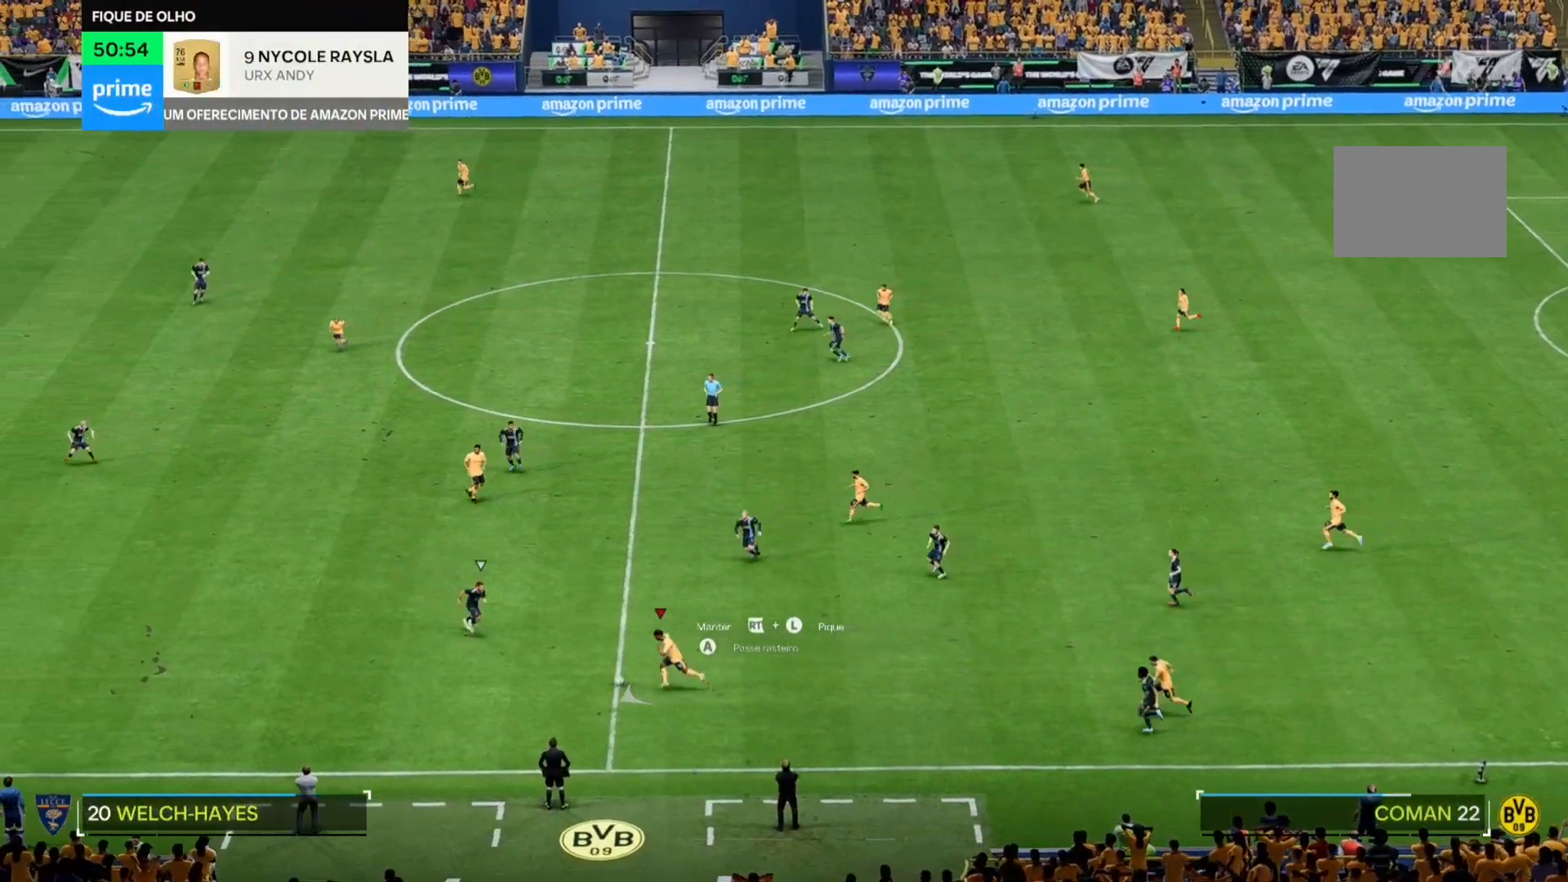
{"buttons": [], "left_stick": "down-left", "right_stick": "center", "events": []}
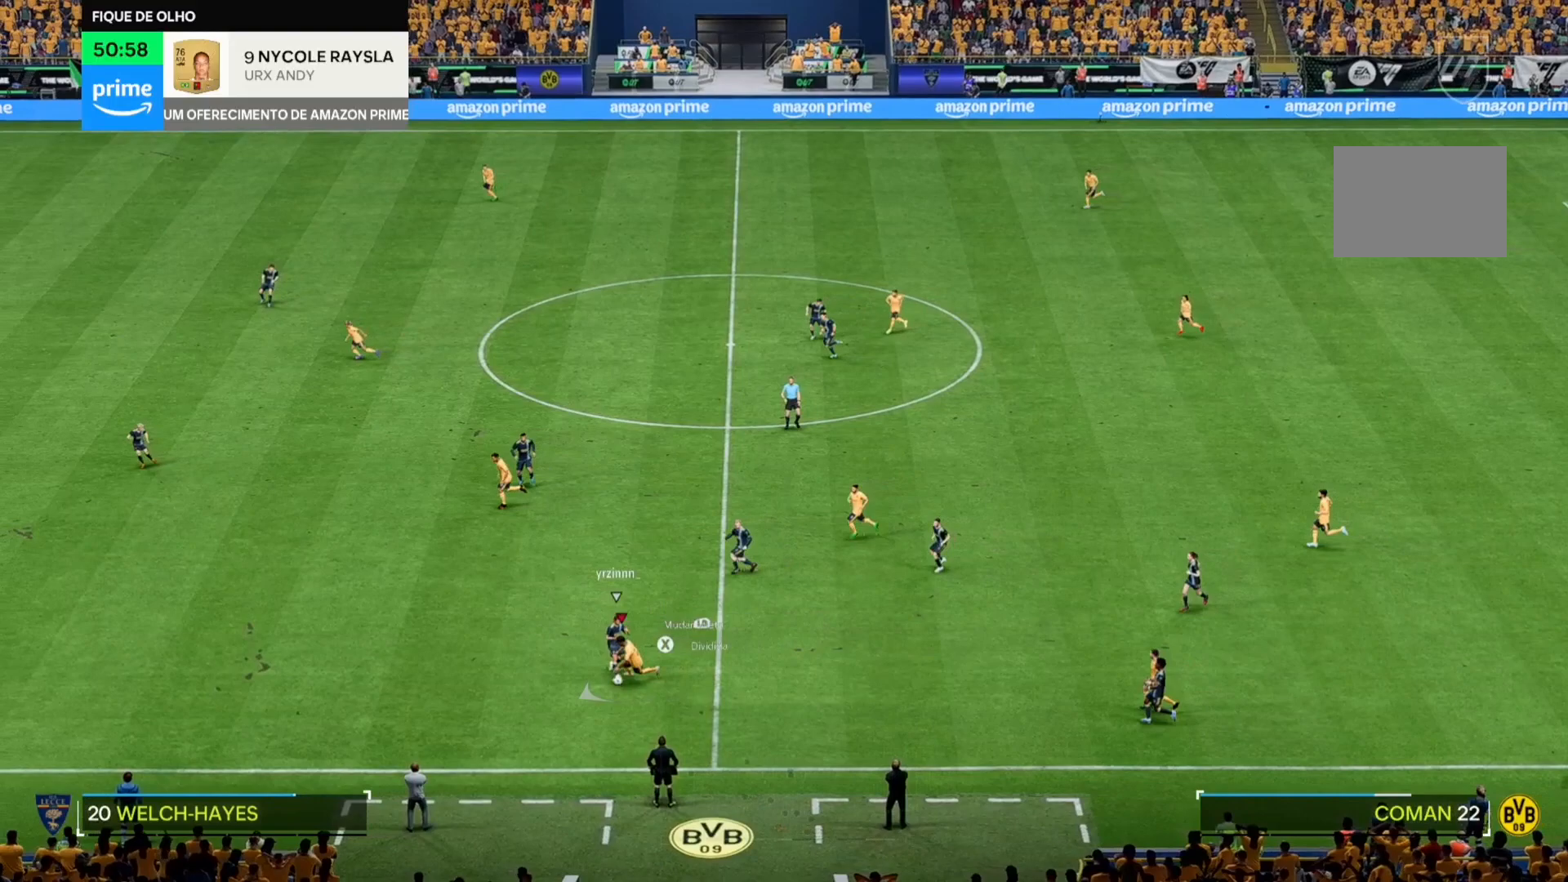
{"buttons": [], "left_stick": "down-left", "right_stick": "center", "events": []}
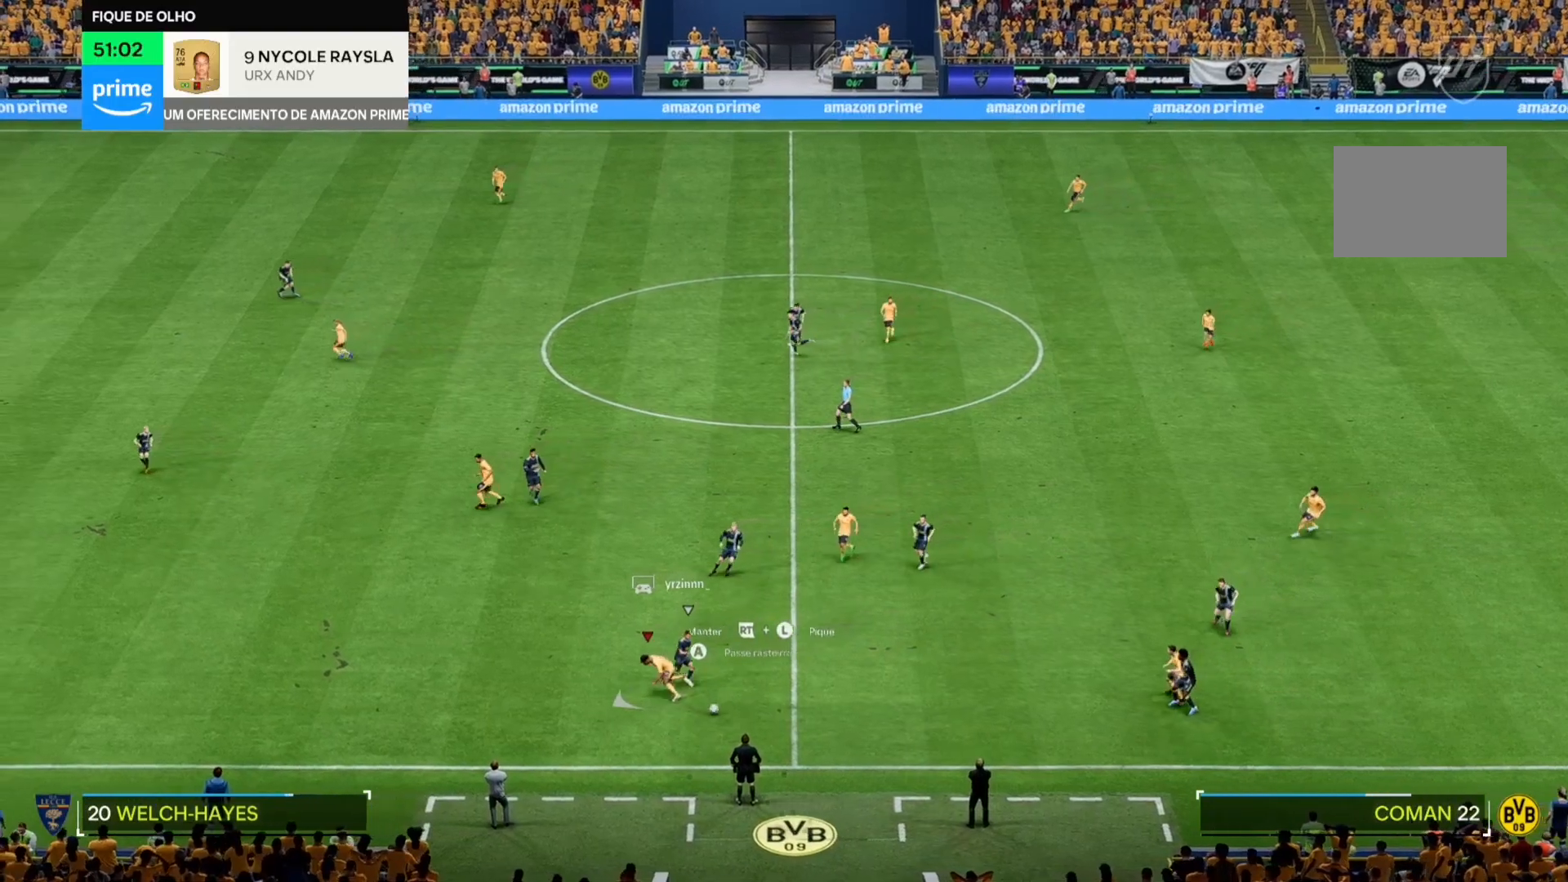
{"buttons": [], "left_stick": "down-right", "right_stick": "center", "events": [[390, "left_stick", "down"], [492, "left_stick", "down-right"]]}
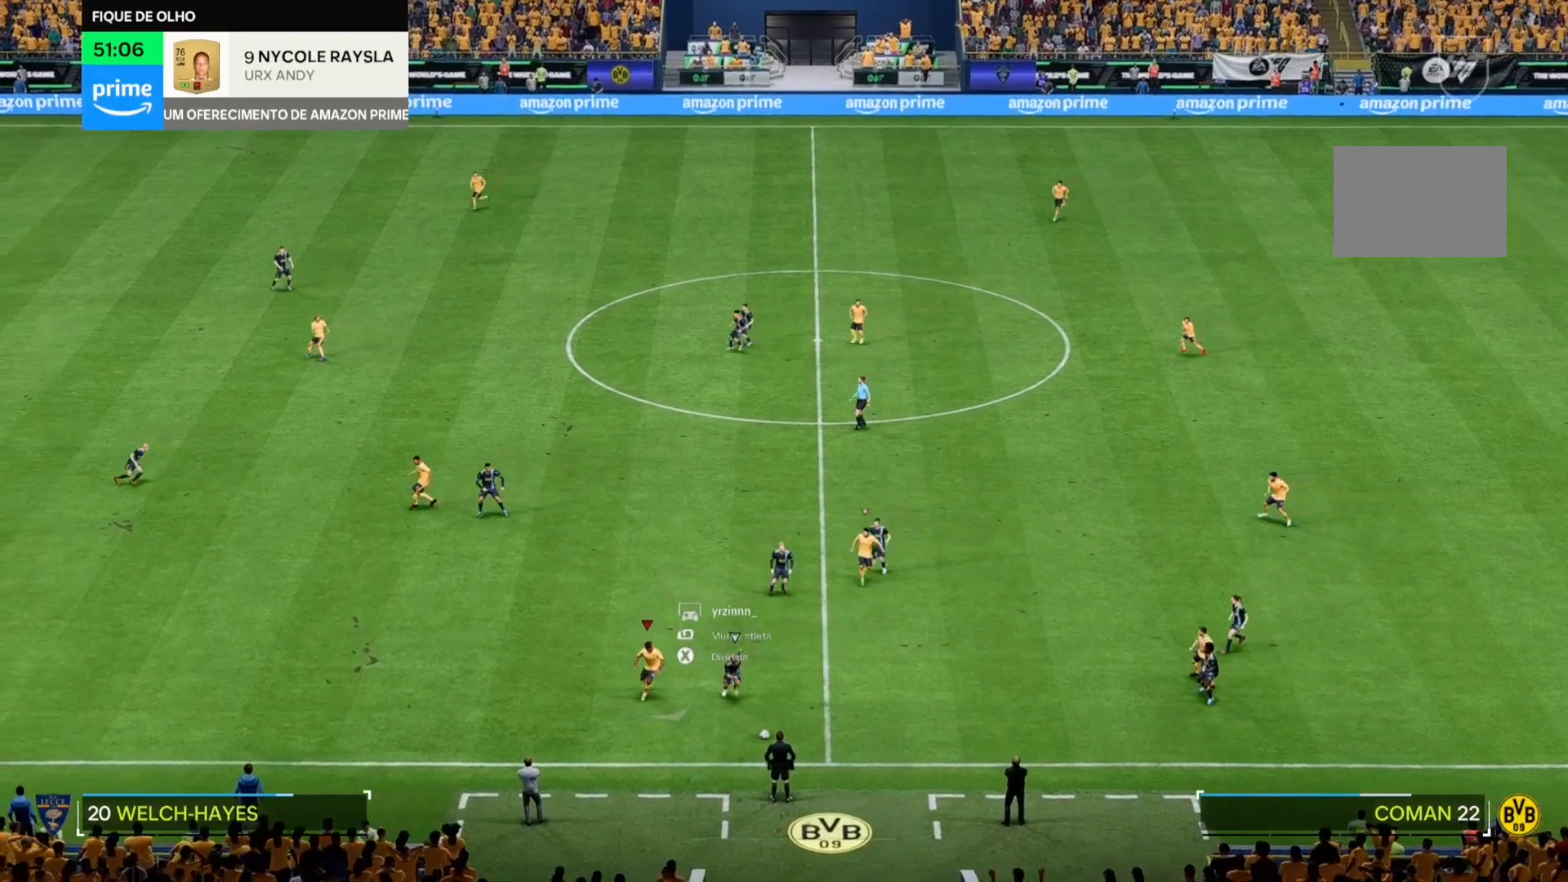
{"buttons": [], "left_stick": "right", "right_stick": "center", "events": [[271, "left_stick", "right"]]}
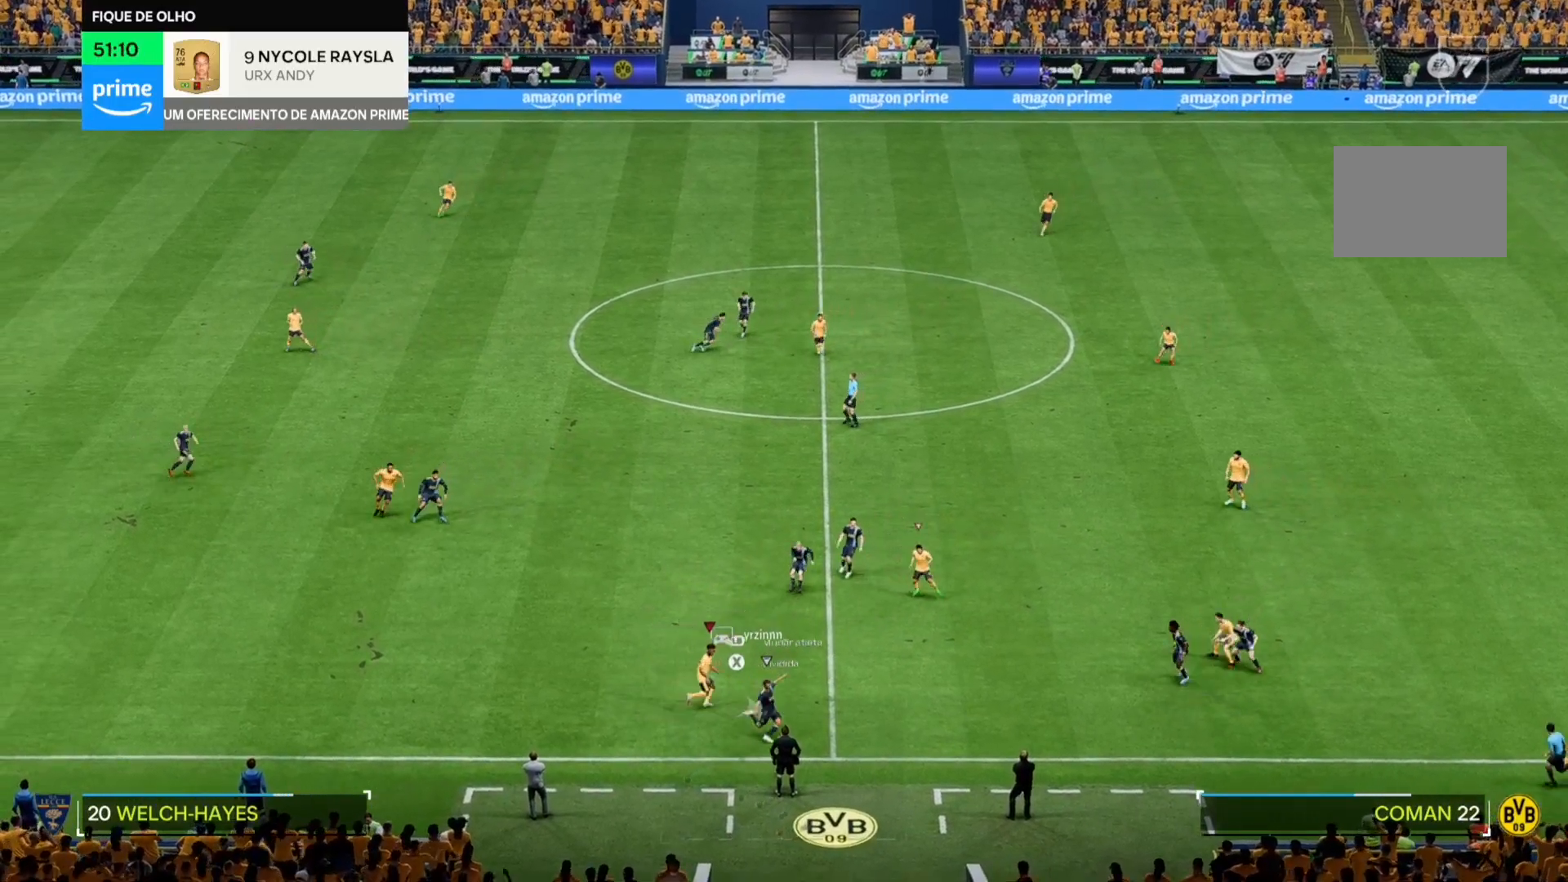
{"buttons": [], "left_stick": "right", "right_stick": "center", "events": []}
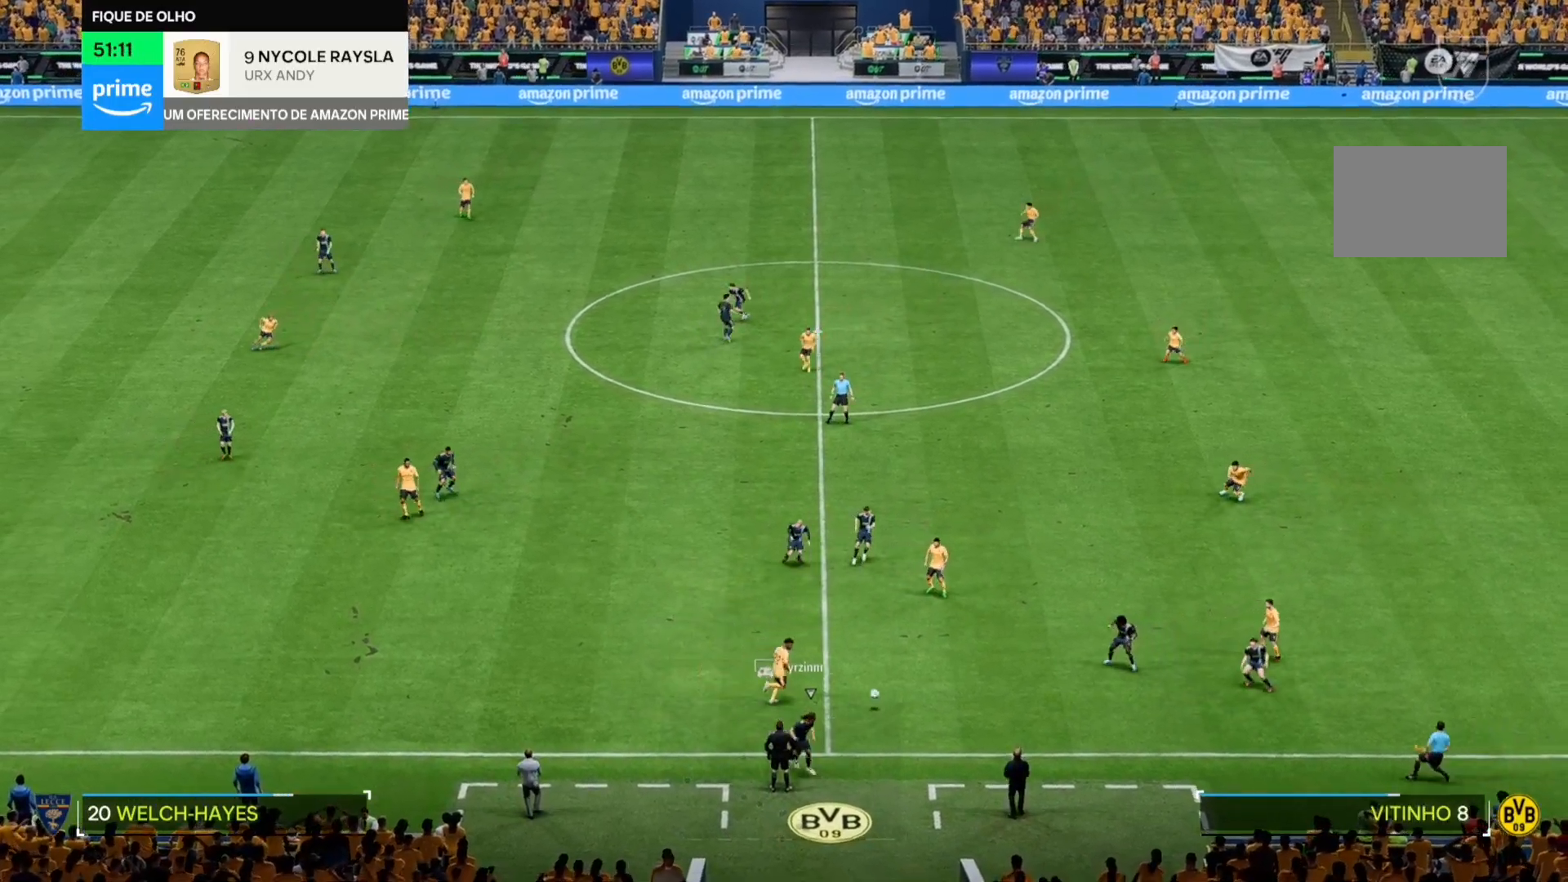
{"buttons": [], "left_stick": "right", "right_stick": "center", "events": []}
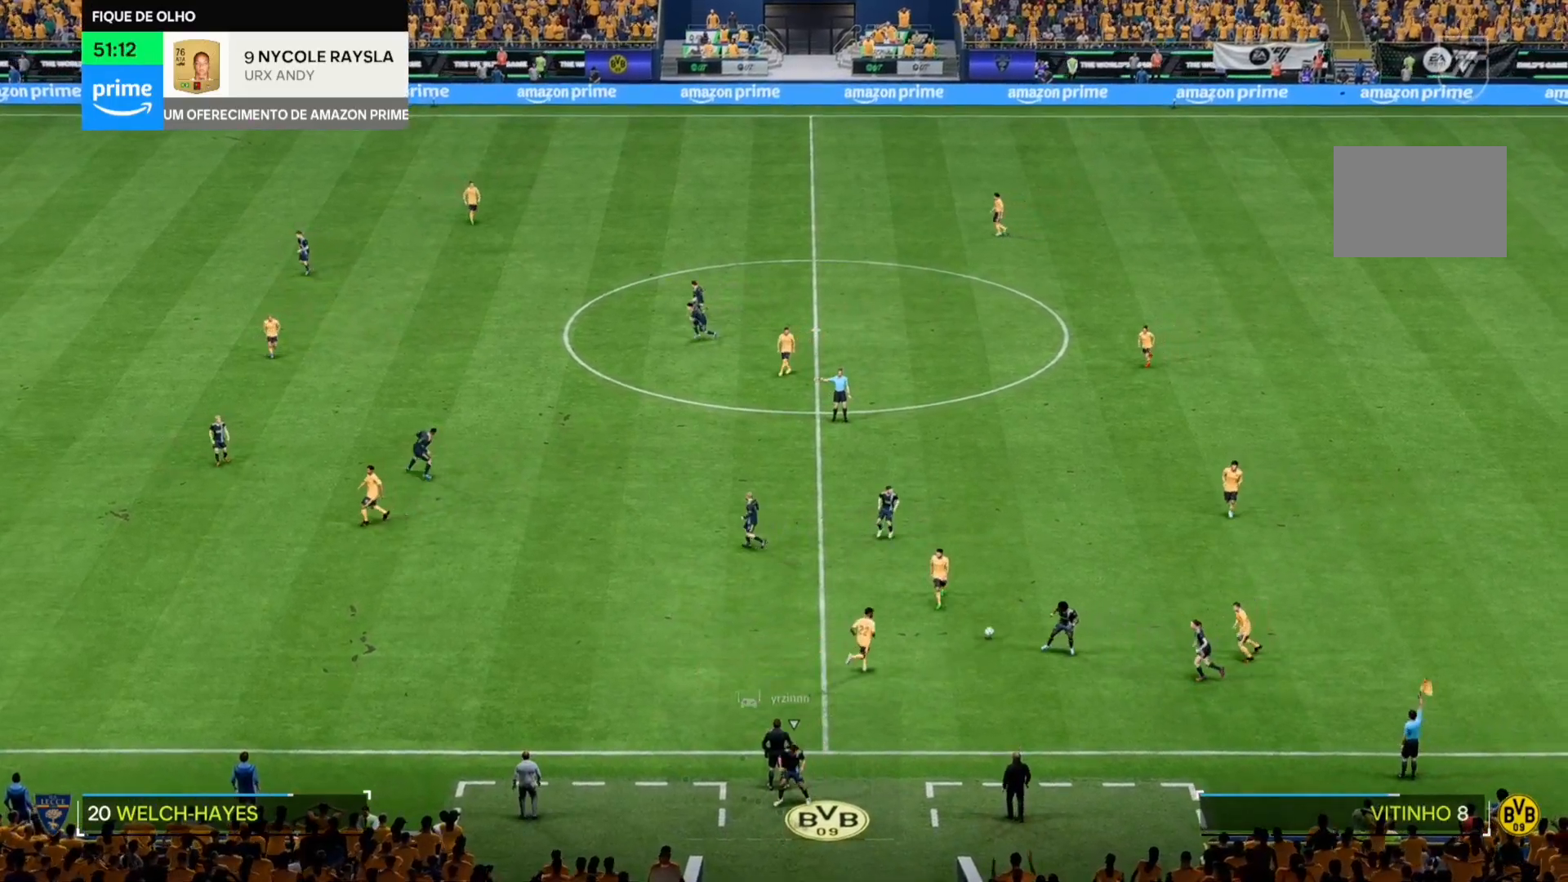
{"buttons": [], "left_stick": "center", "right_stick": "center", "events": [[34, "left_stick", "center"]]}
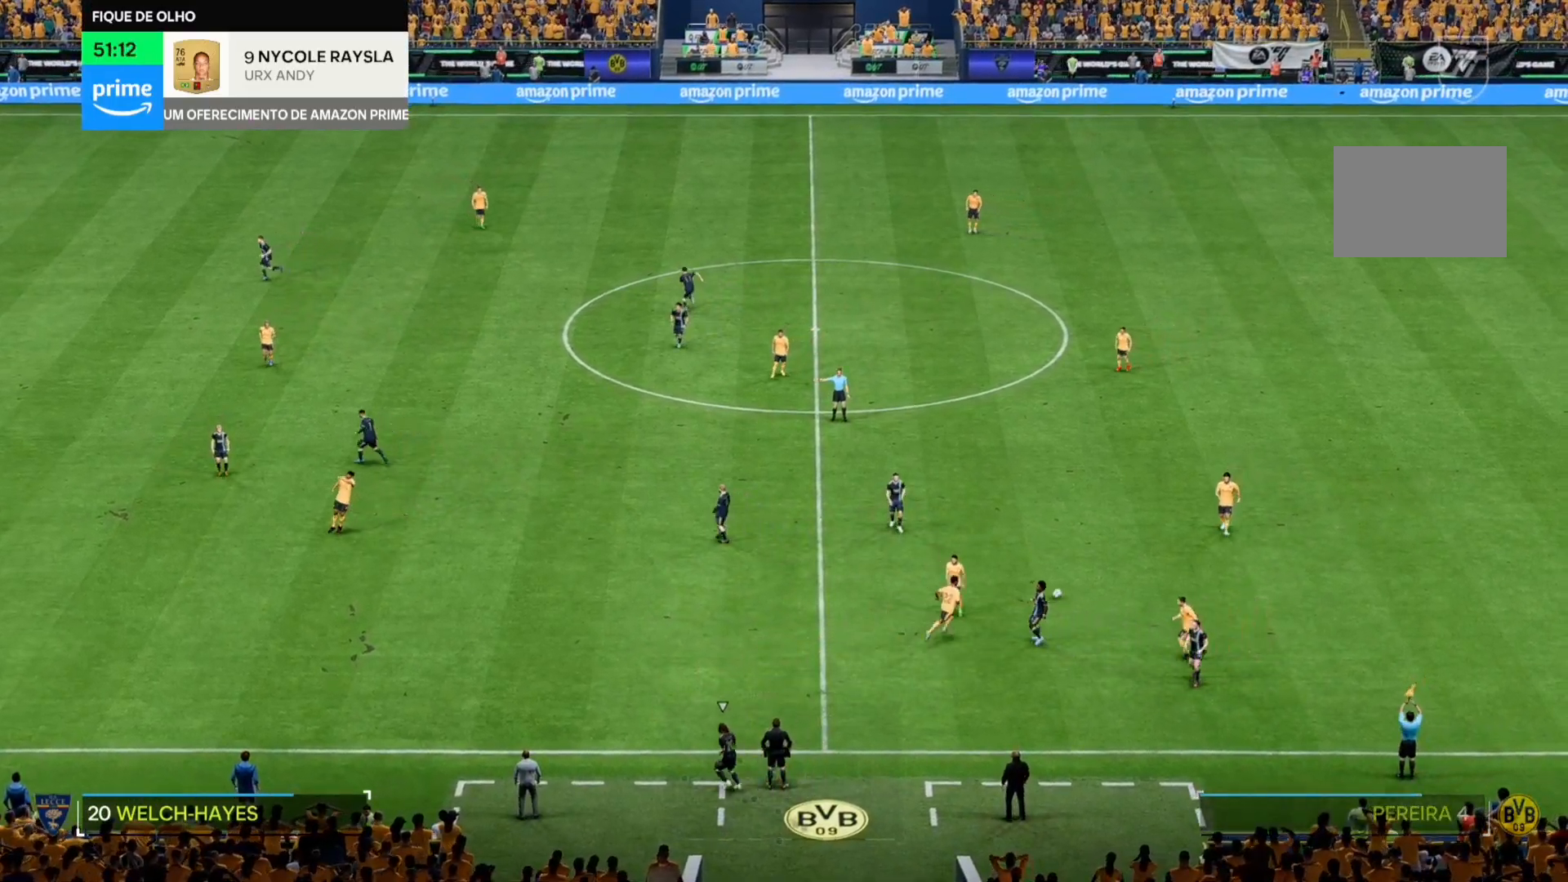
{"buttons": [], "left_stick": "center", "right_stick": "center", "events": []}
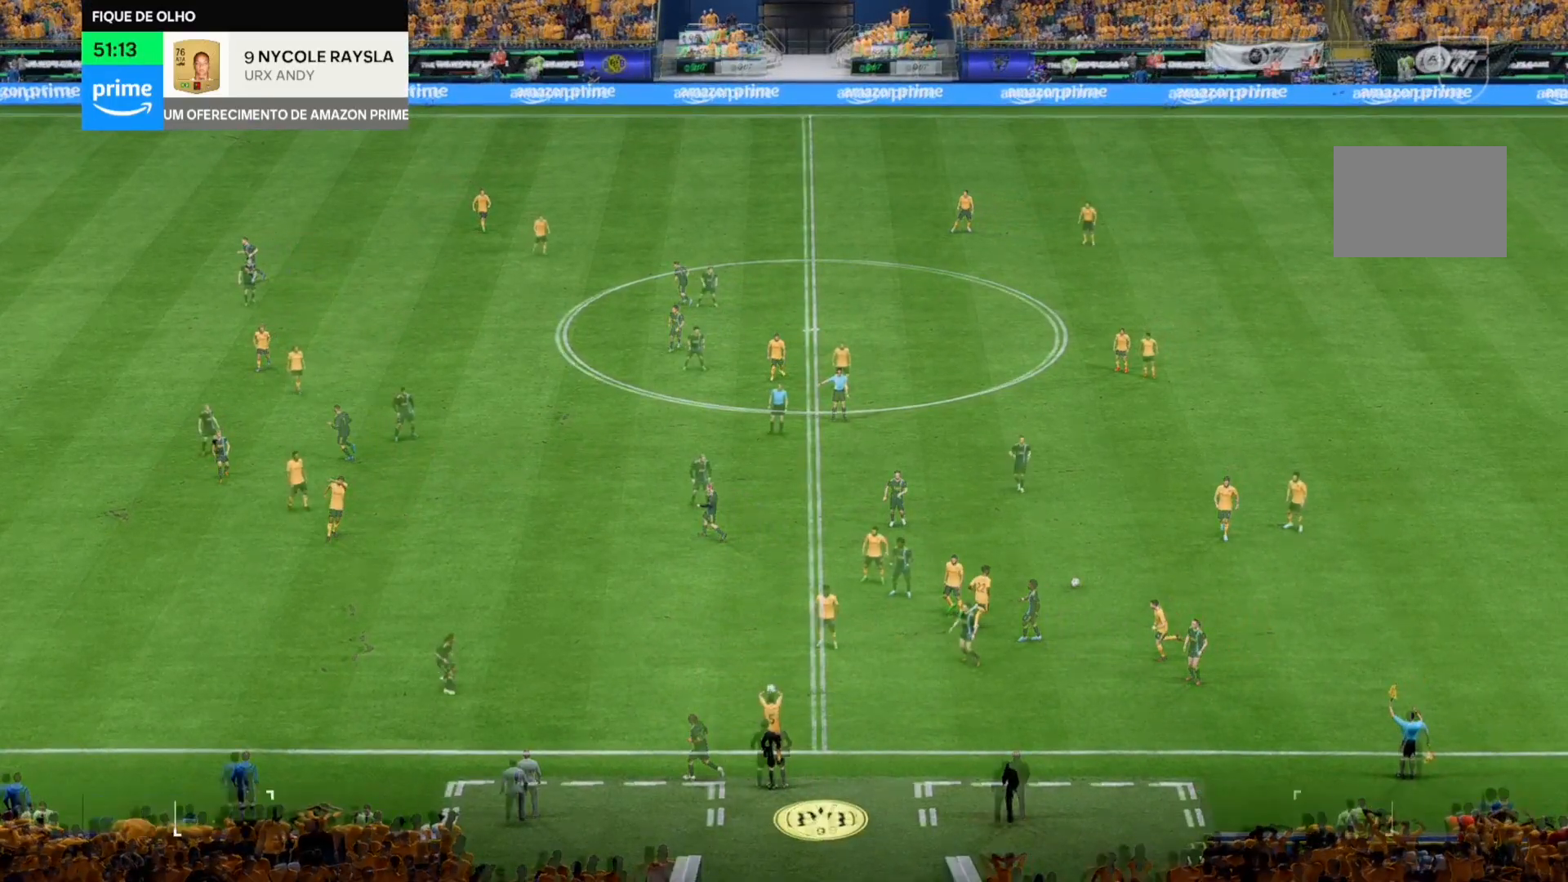
{"buttons": [], "left_stick": "center", "right_stick": "center", "events": []}
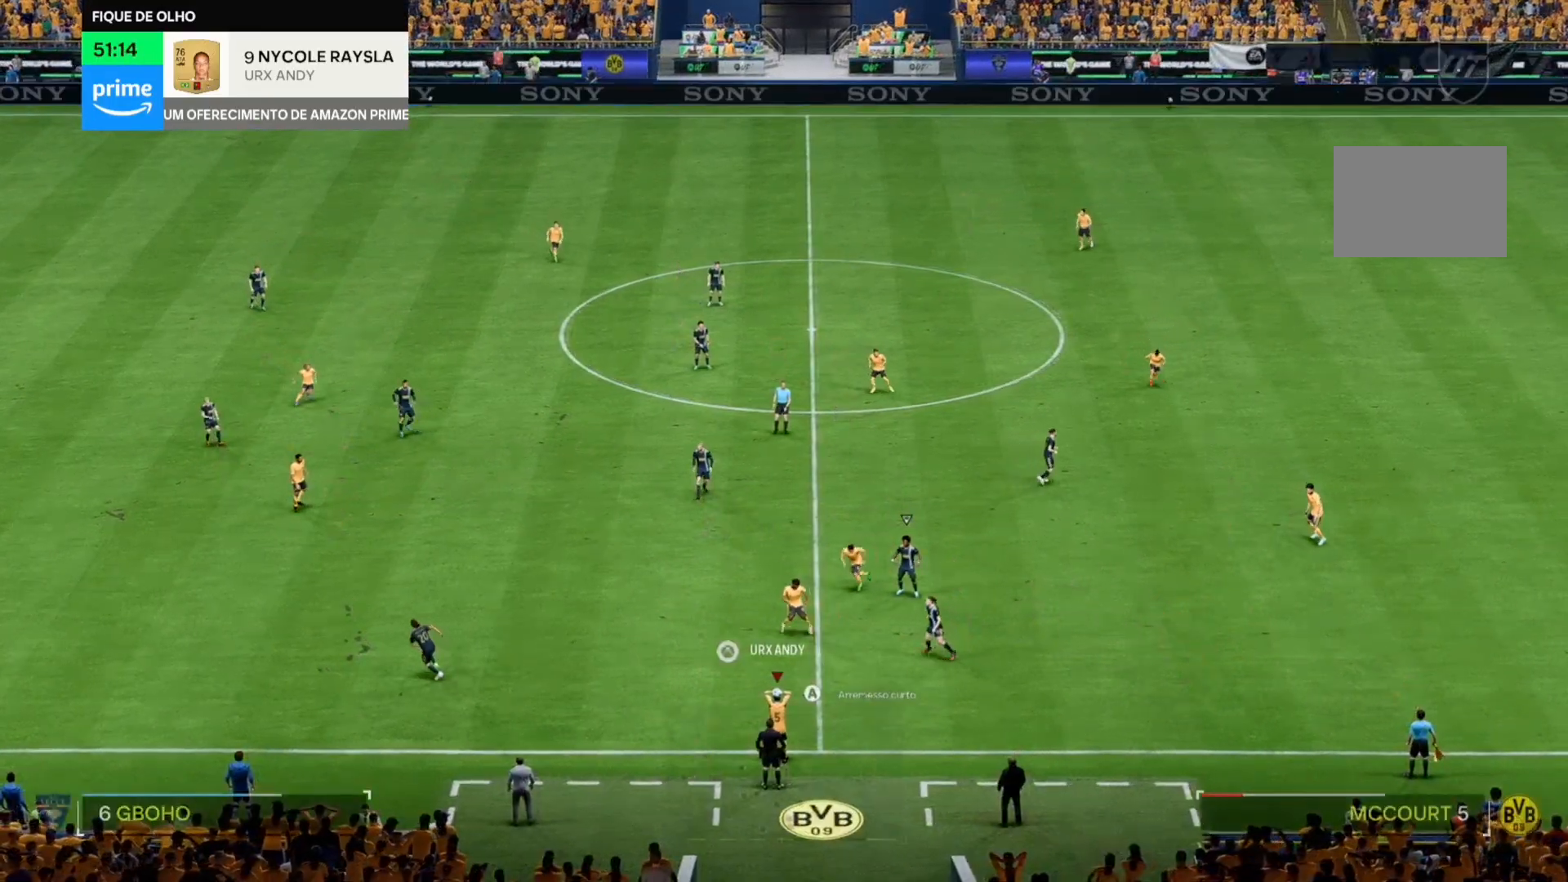
{"buttons": [], "left_stick": "center", "right_stick": "center", "events": []}
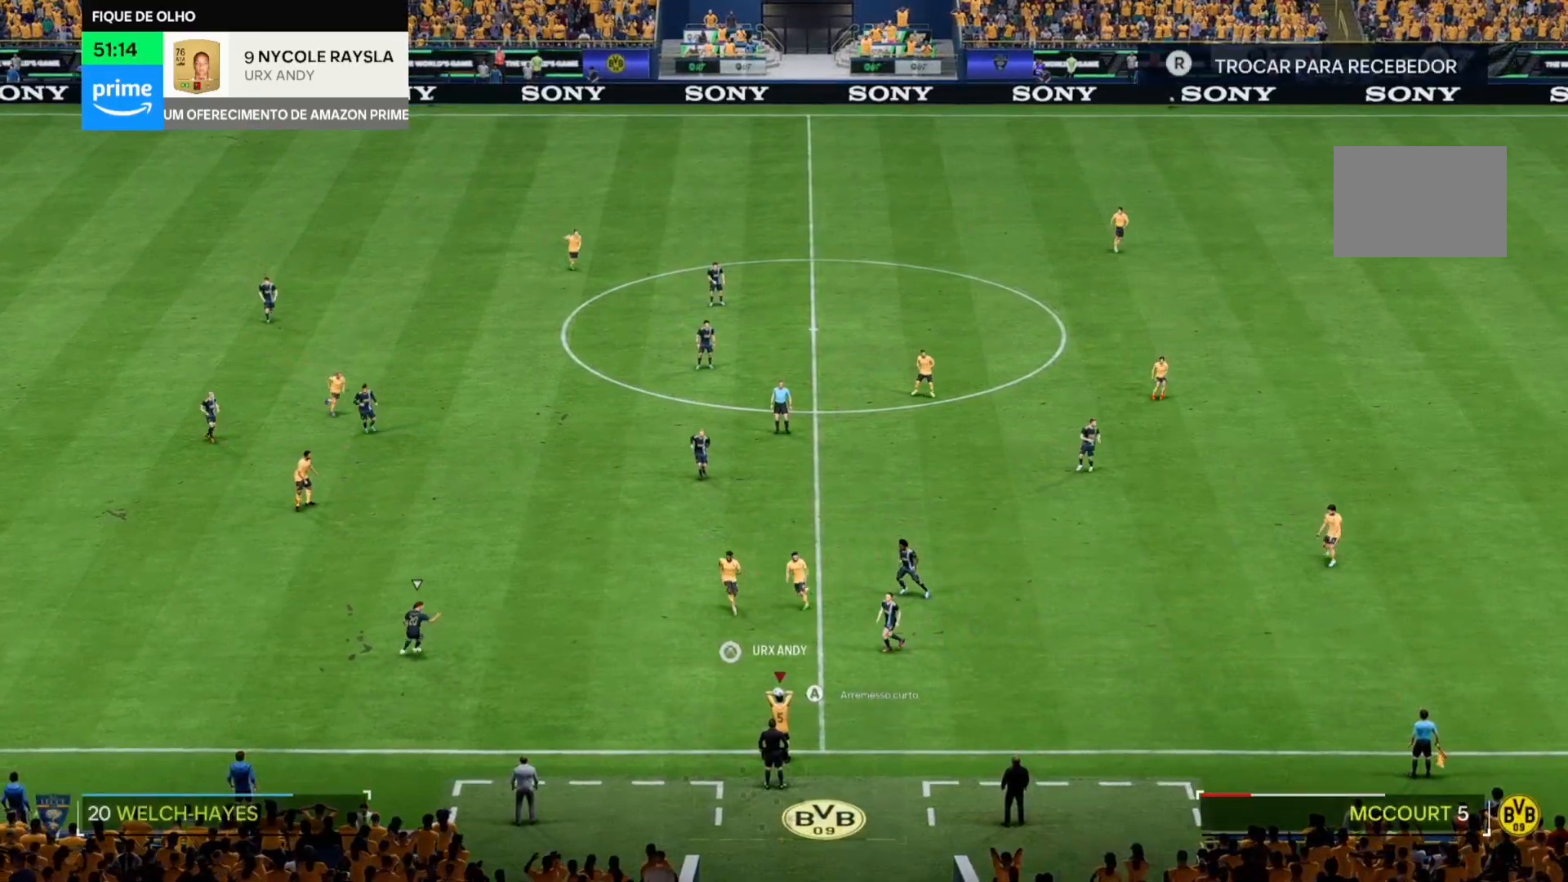
{"buttons": [], "left_stick": "center", "right_stick": "center", "events": []}
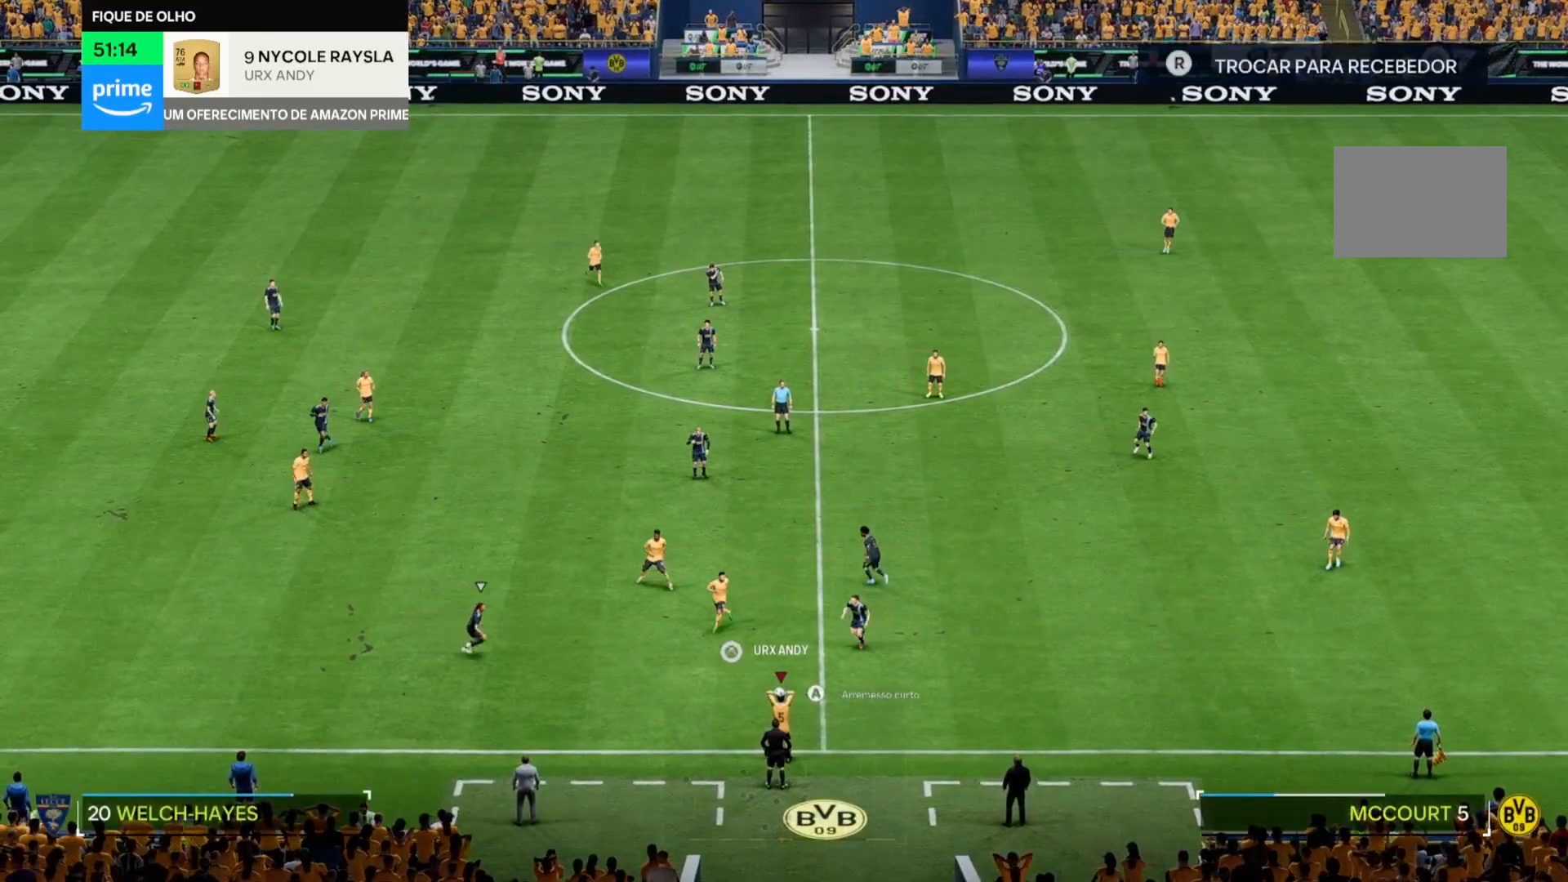
{"buttons": [], "left_stick": "left", "right_stick": "center", "events": [[153, "left_stick", "left"]]}
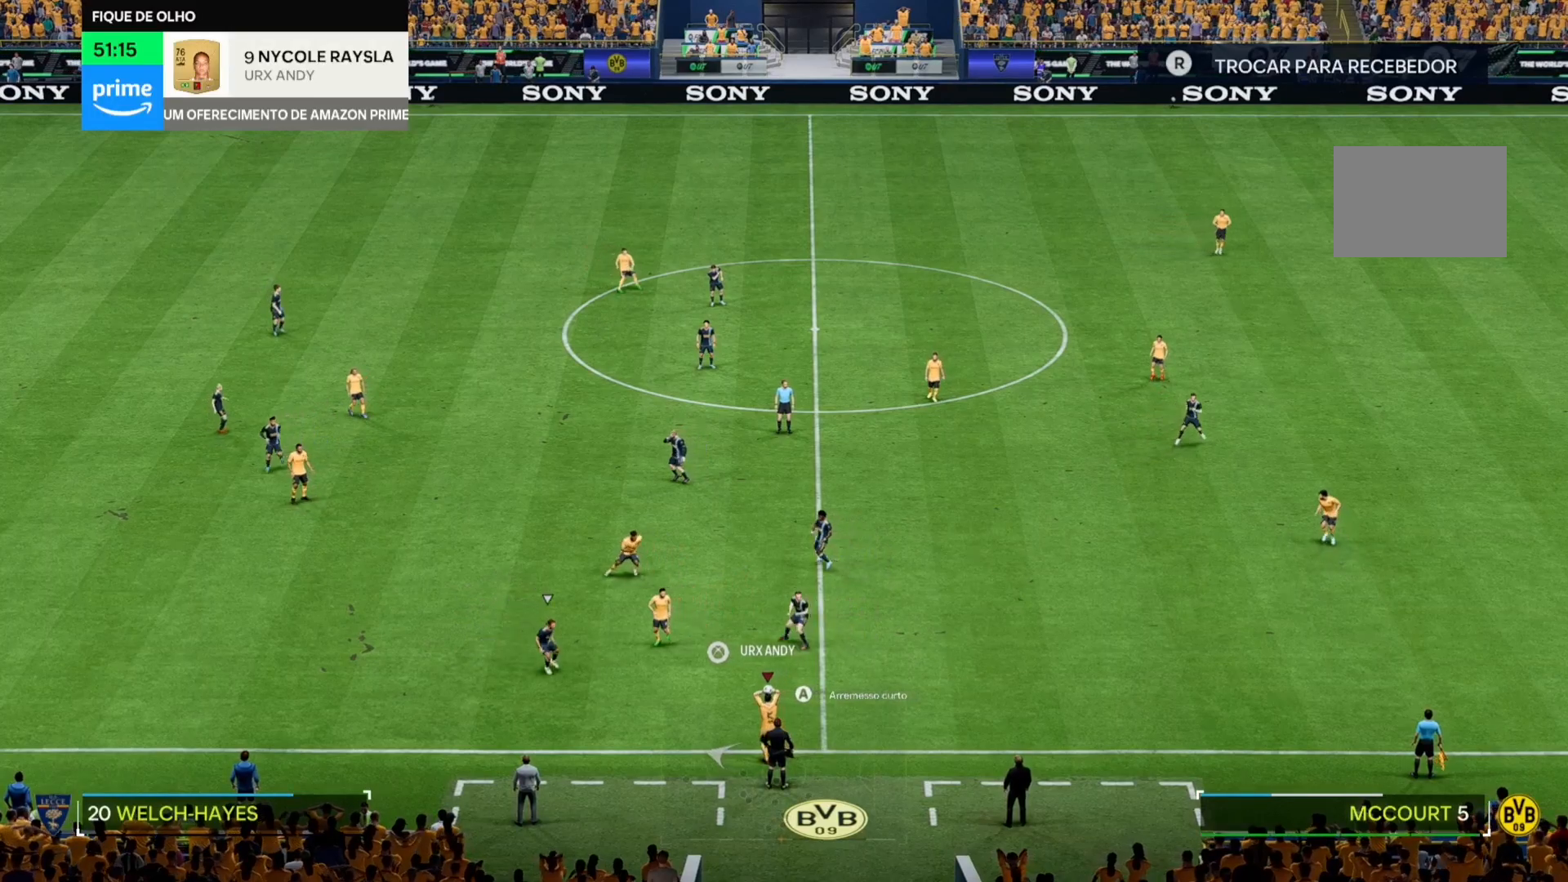
{"buttons": [], "left_stick": "left", "right_stick": "center", "events": []}
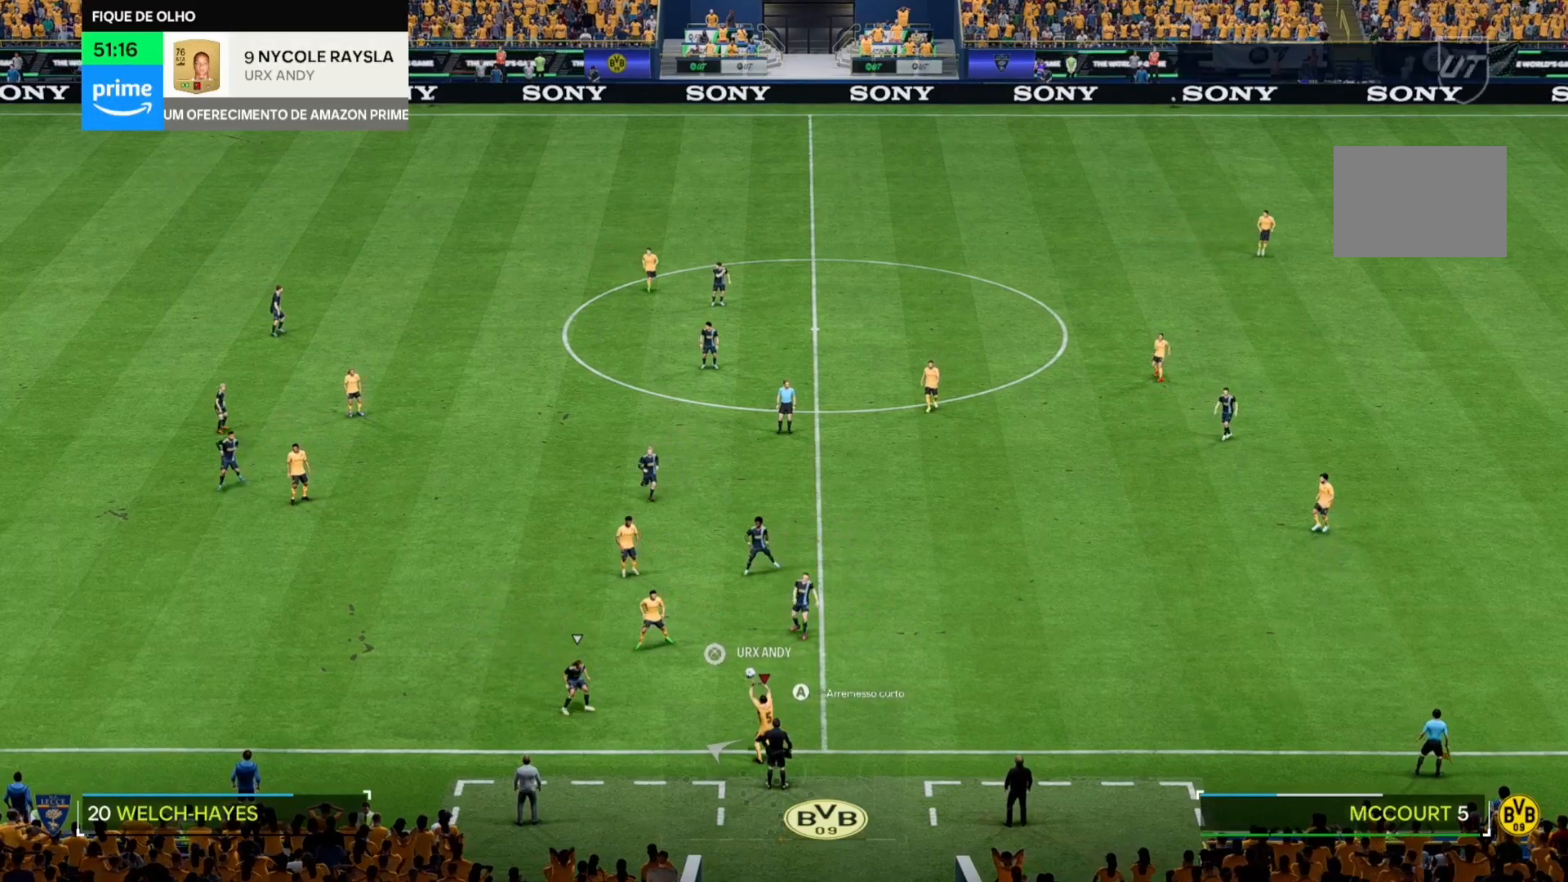
{"buttons": [], "left_stick": "left", "right_stick": "center", "events": []}
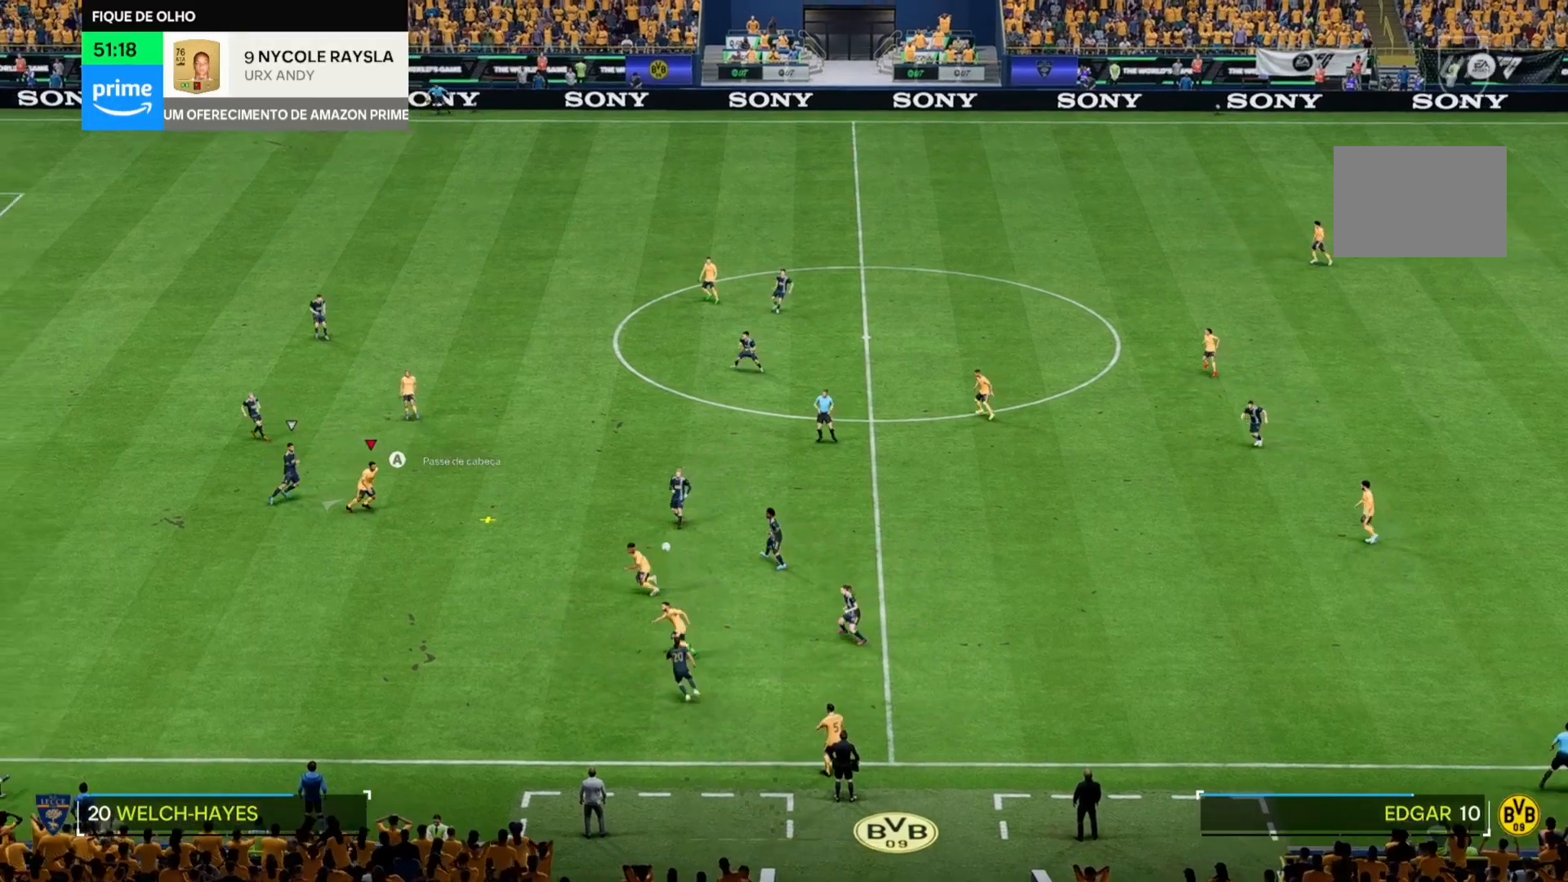
{"buttons": [], "left_stick": "down", "right_stick": "center", "events": [[221, "left_stick", "center"], [424, "left_stick", "down"]]}
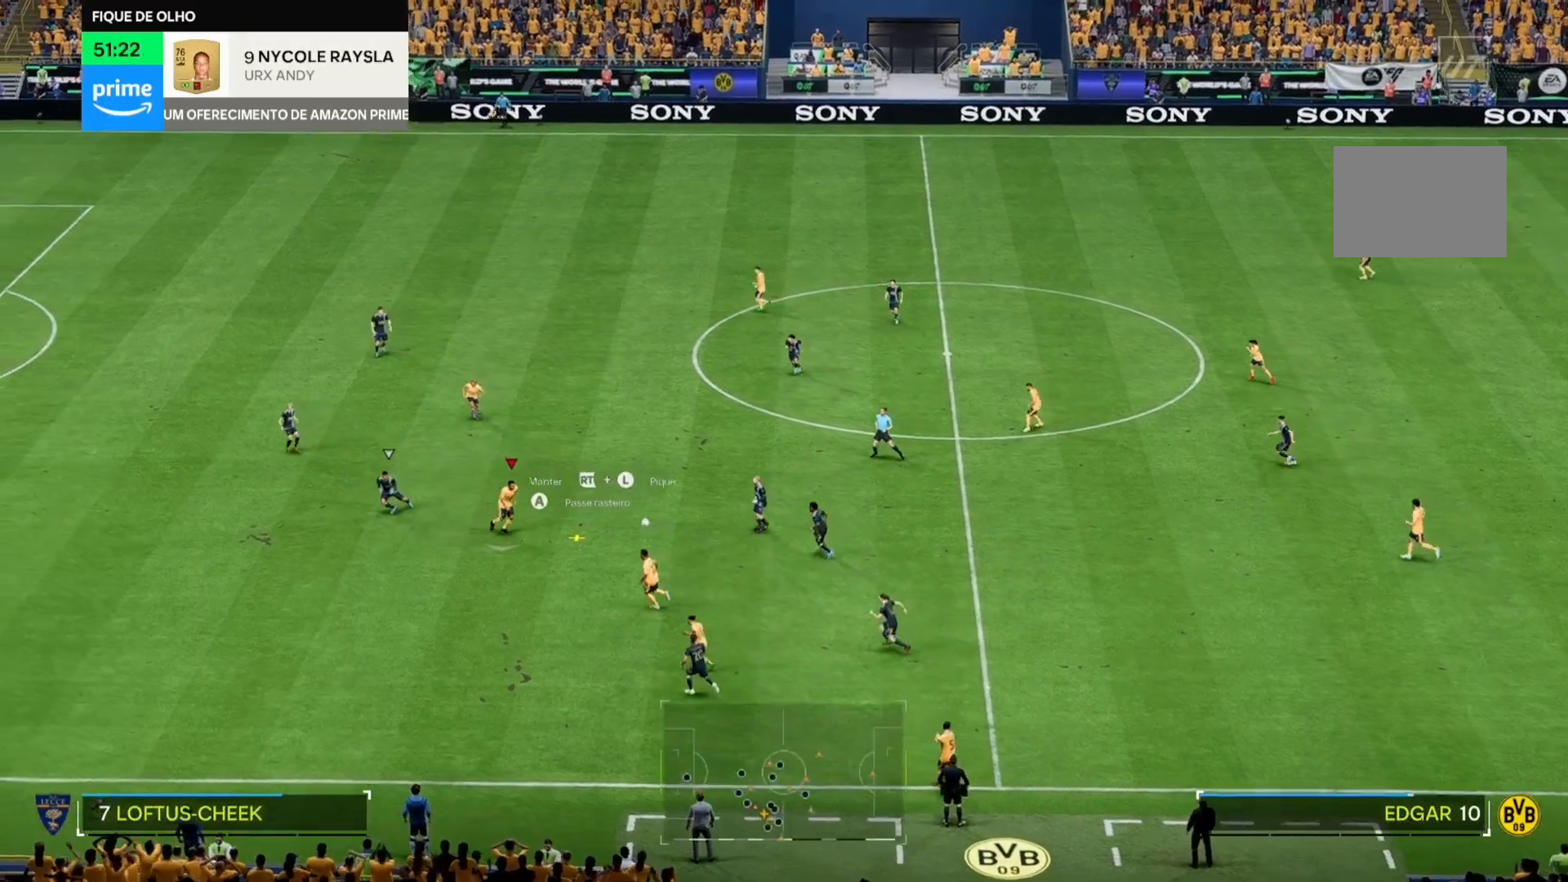
{"buttons": [], "left_stick": "down-left", "right_stick": "center", "events": [[305, "left_stick", "down-left"]]}
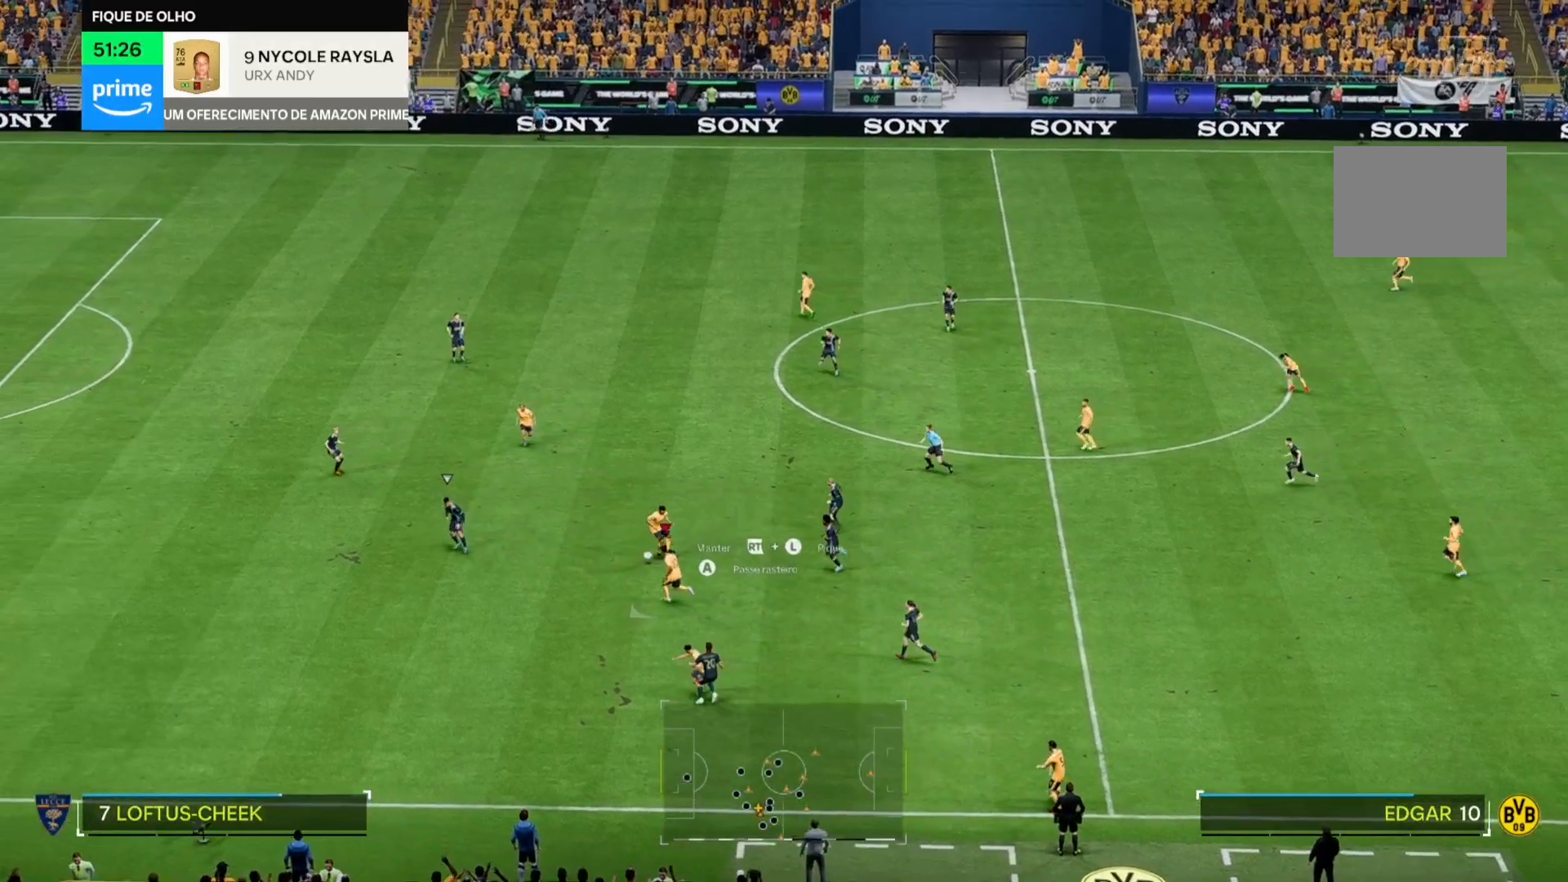
{"buttons": [], "left_stick": "left", "right_stick": "center", "events": [[458, "left_stick", "left"]]}
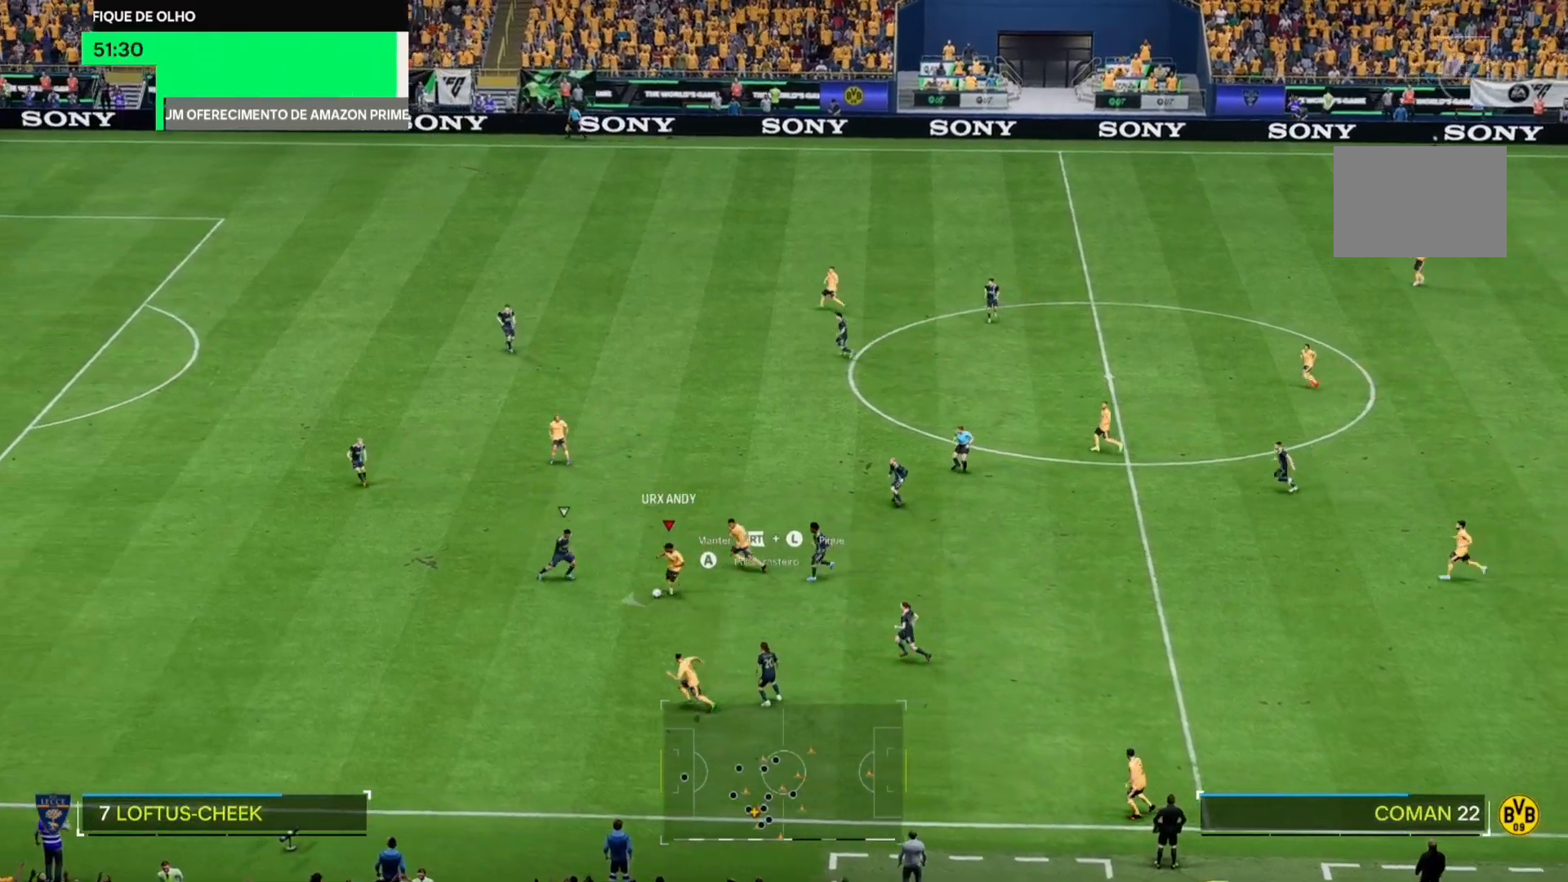
{"buttons": [], "left_stick": "down-left", "right_stick": "center", "events": [[68, "left_stick", "down-left"]]}
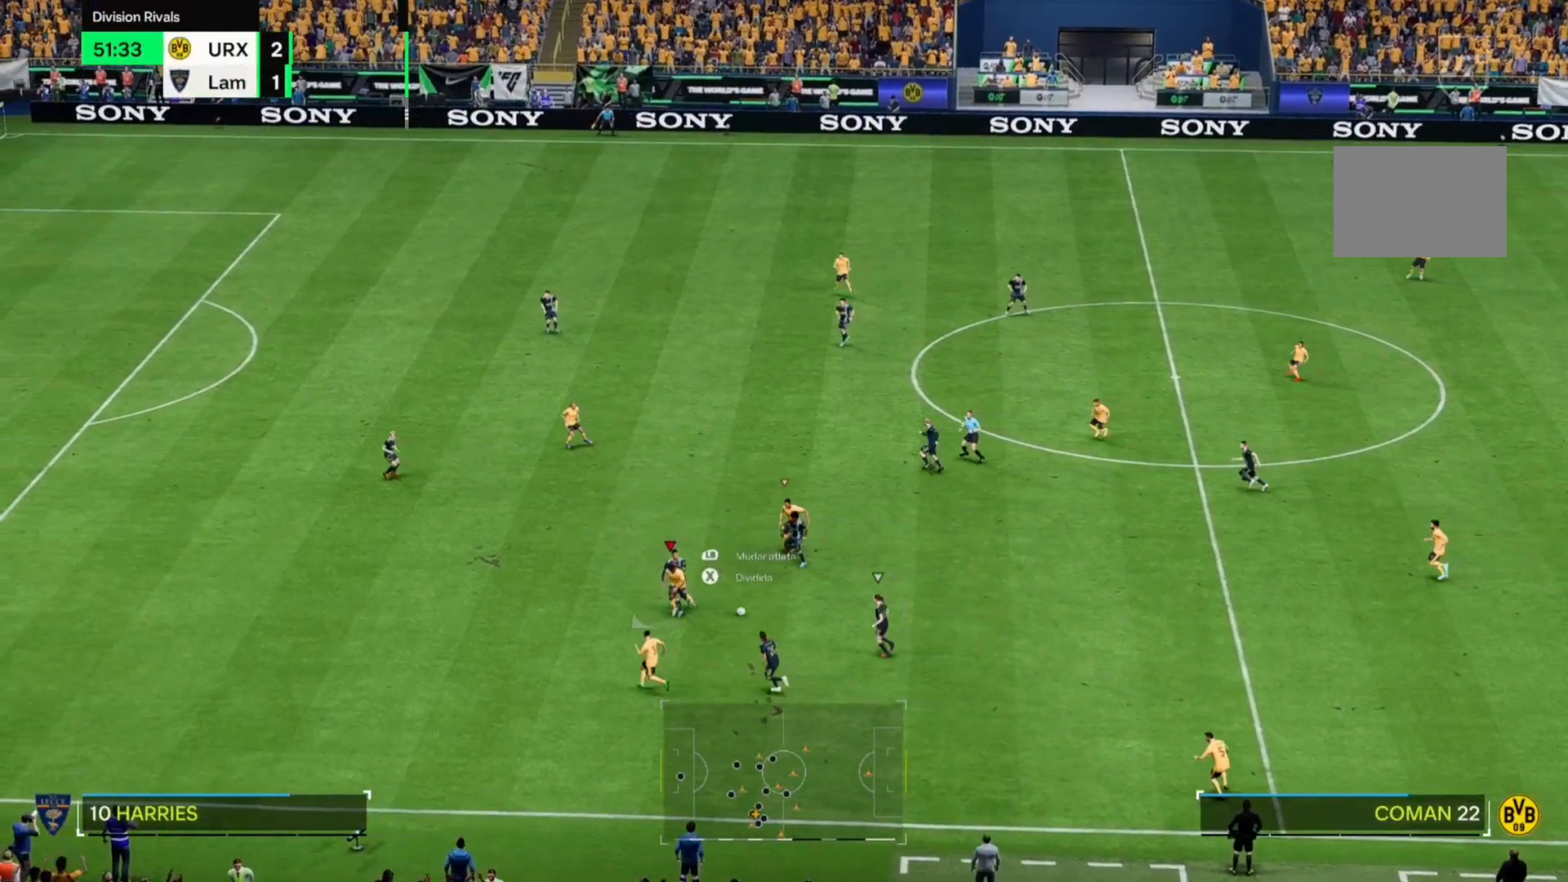
{"buttons": [], "left_stick": "down", "right_stick": "center", "events": [[441, "left_stick", "down"]]}
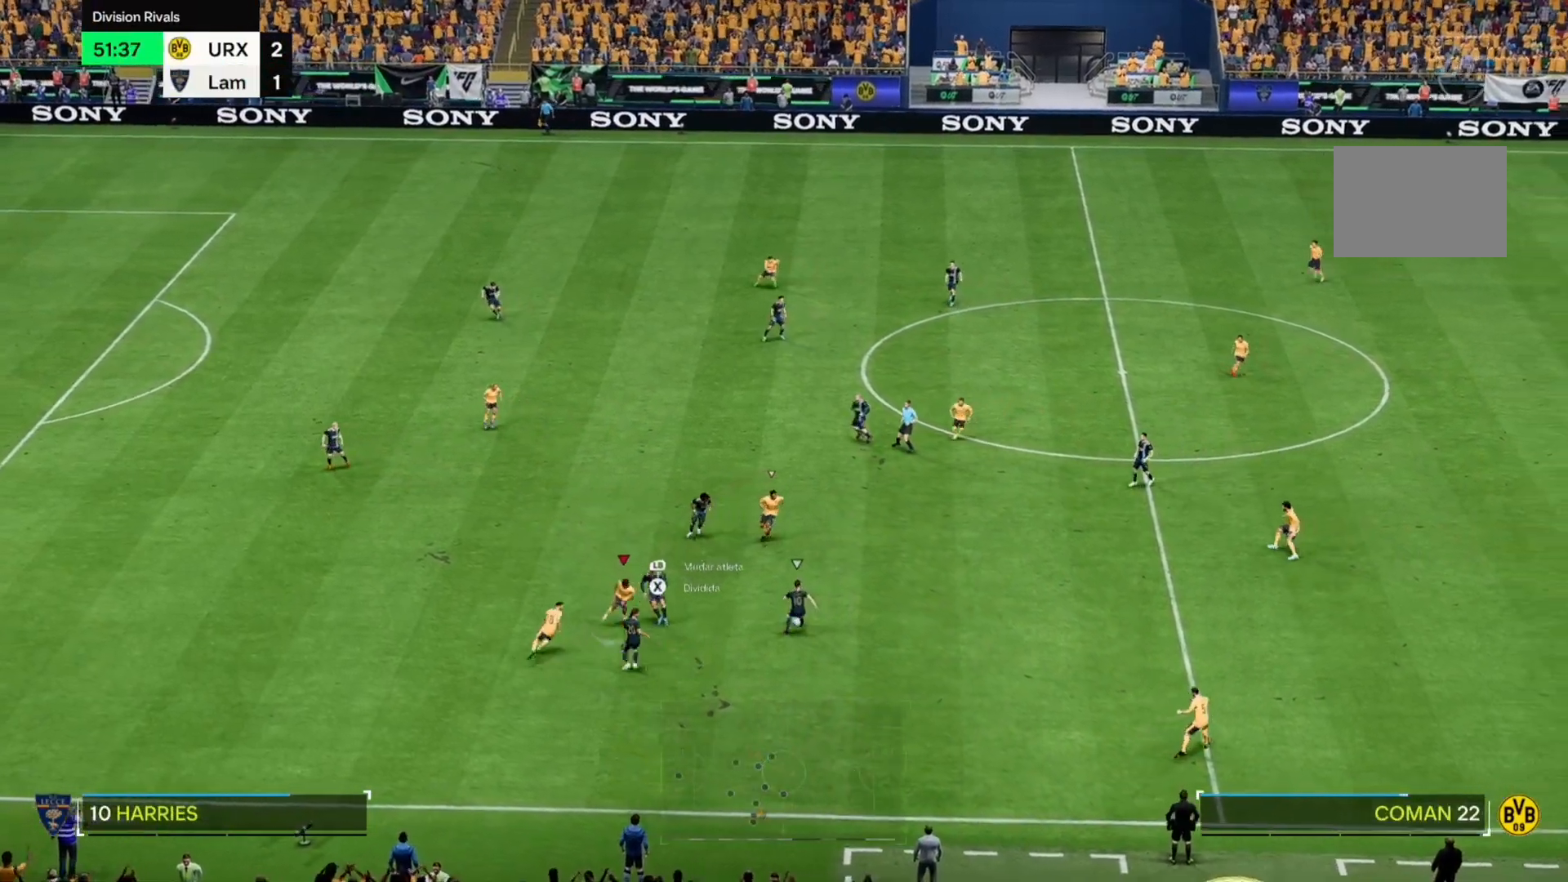
{"buttons": [], "left_stick": "up-right", "right_stick": "center", "events": [[51, "left_stick", "down-right"], [322, "left_stick", "right"], [424, "left_stick", "up-right"]]}
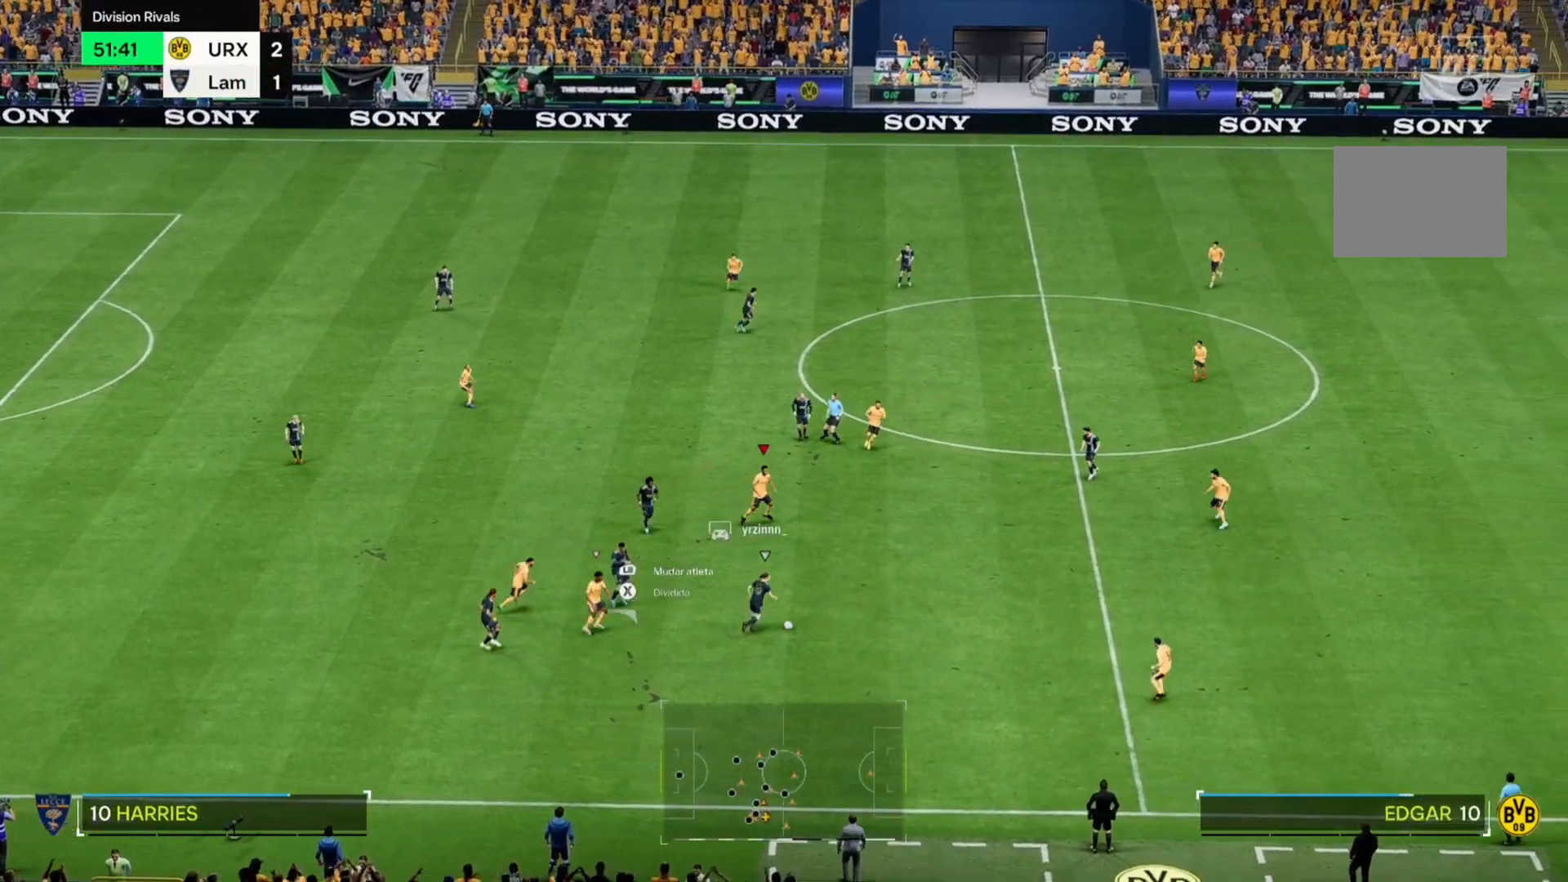
{"buttons": [], "left_stick": "up-left", "right_stick": "center", "events": [[51, "left_stick", "up"], [356, "left_stick", "up-left"]]}
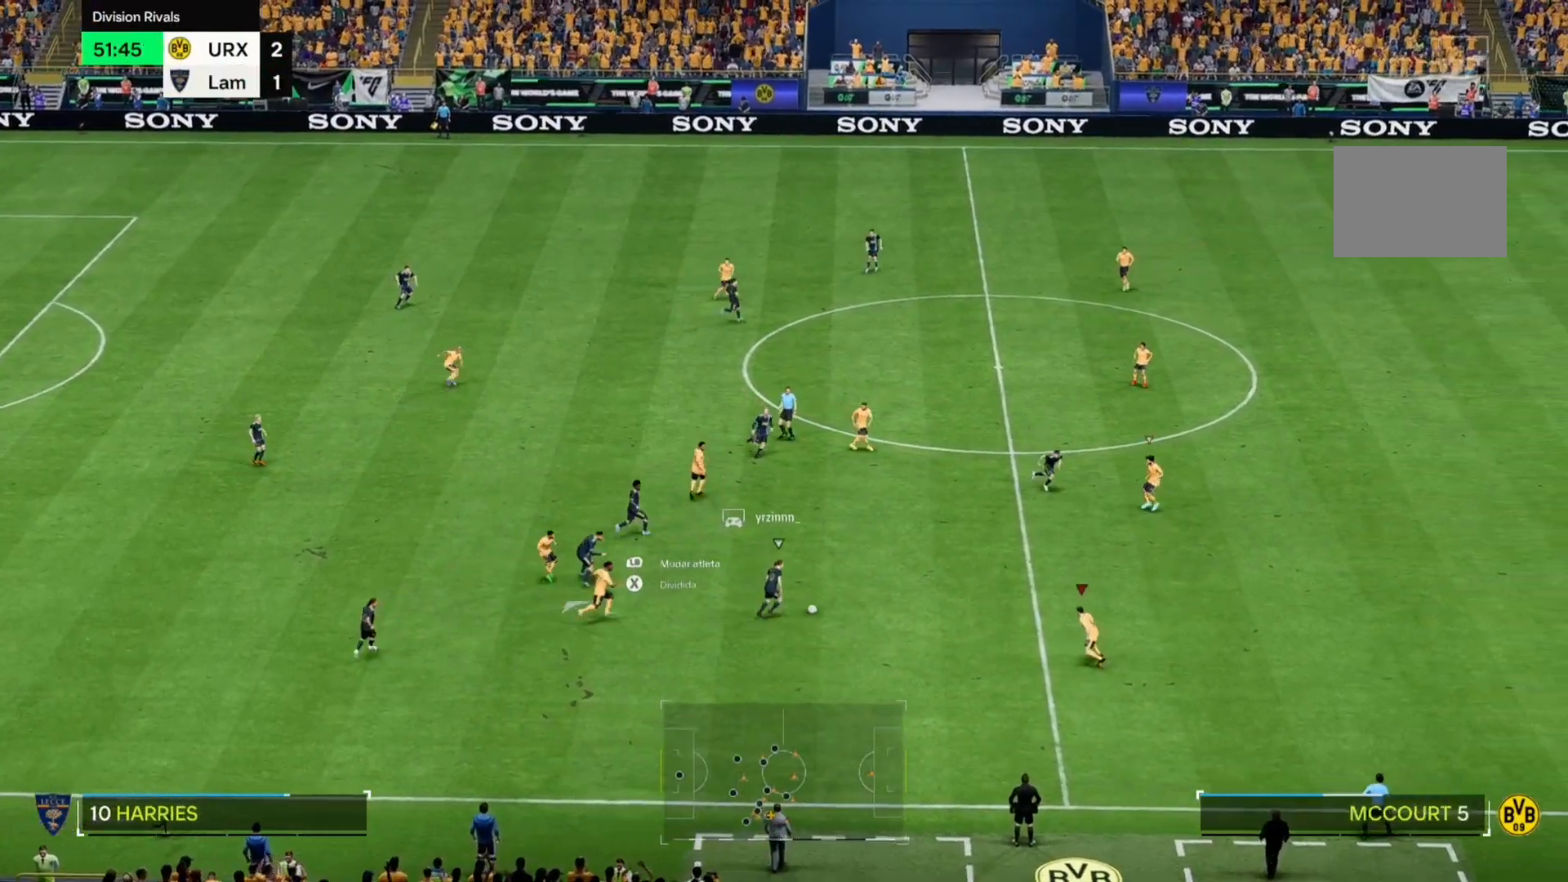
{"buttons": [], "left_stick": "up", "right_stick": "center", "events": [[407, "left_stick", "up"]]}
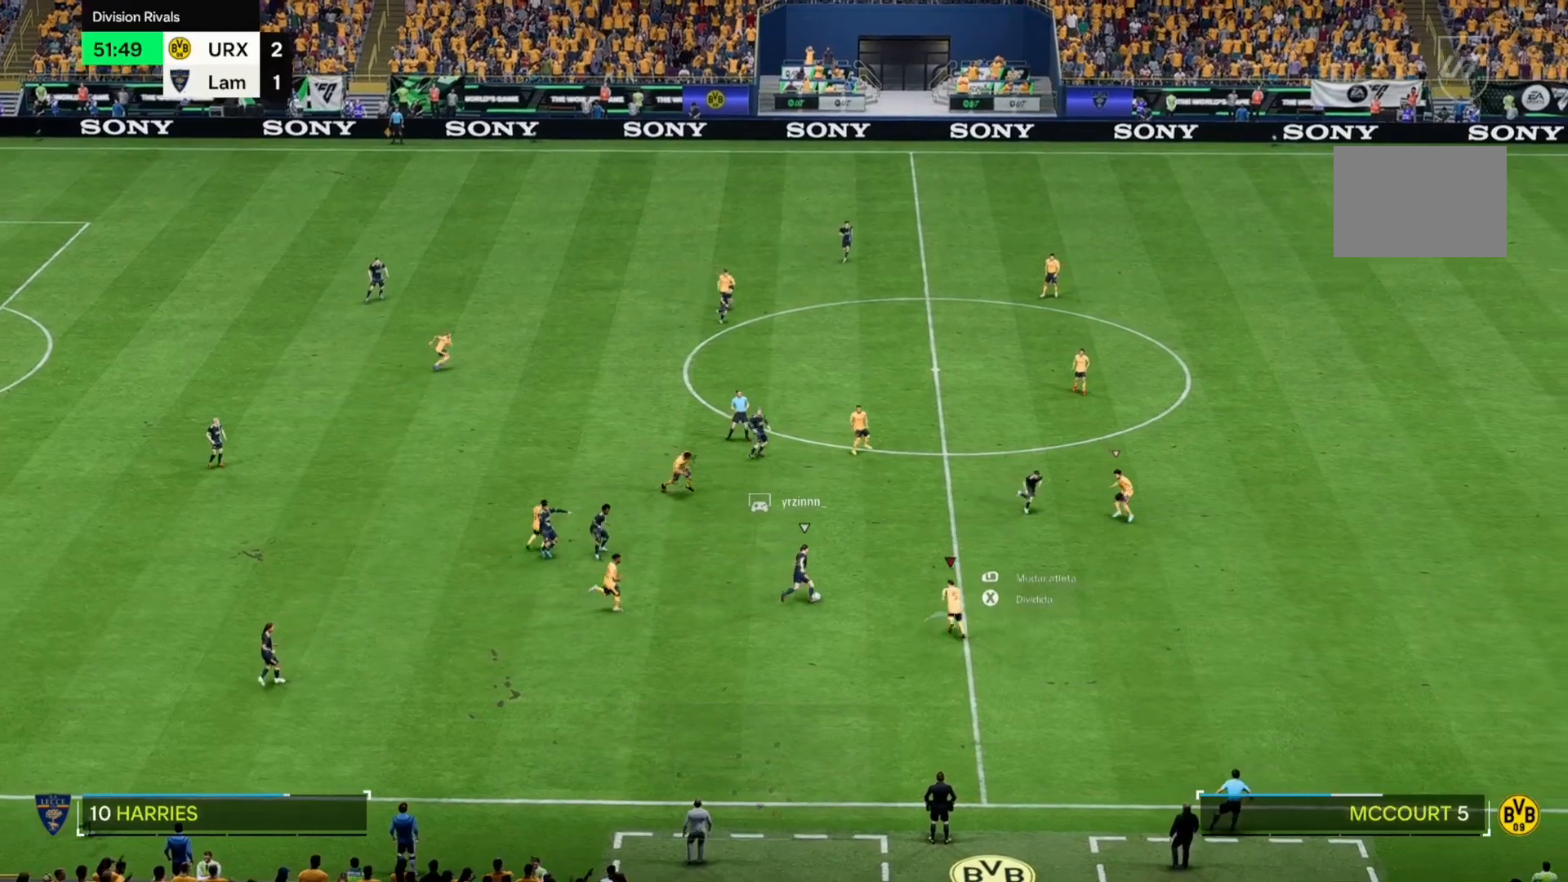
{"buttons": [], "left_stick": "up", "right_stick": "center", "events": []}
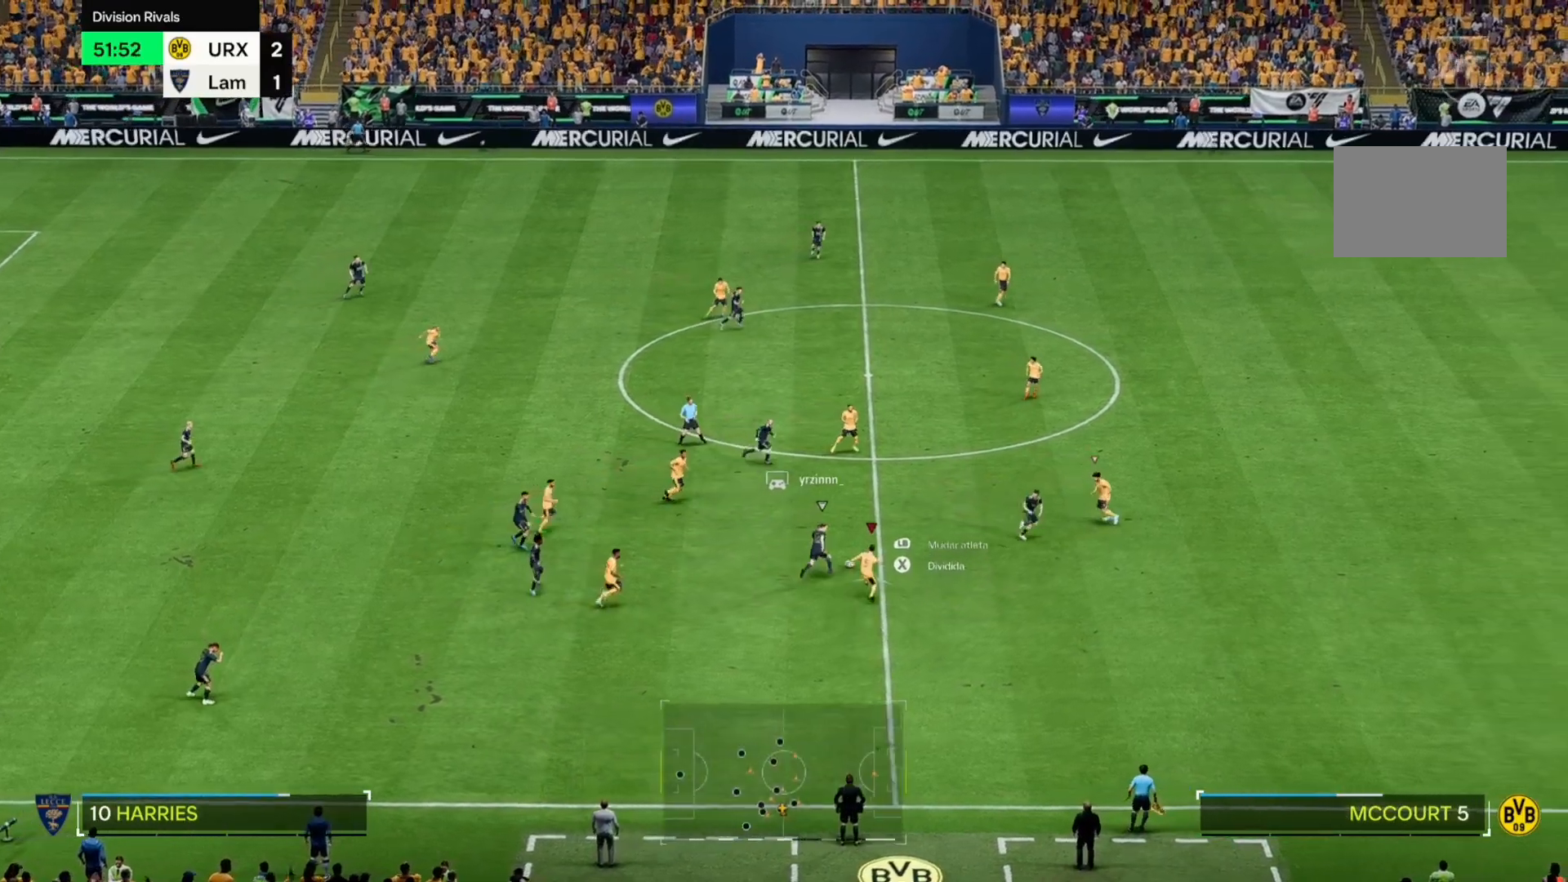
{"buttons": [], "left_stick": "up-right", "right_stick": "center", "events": [[136, "left_stick", "up-right"]]}
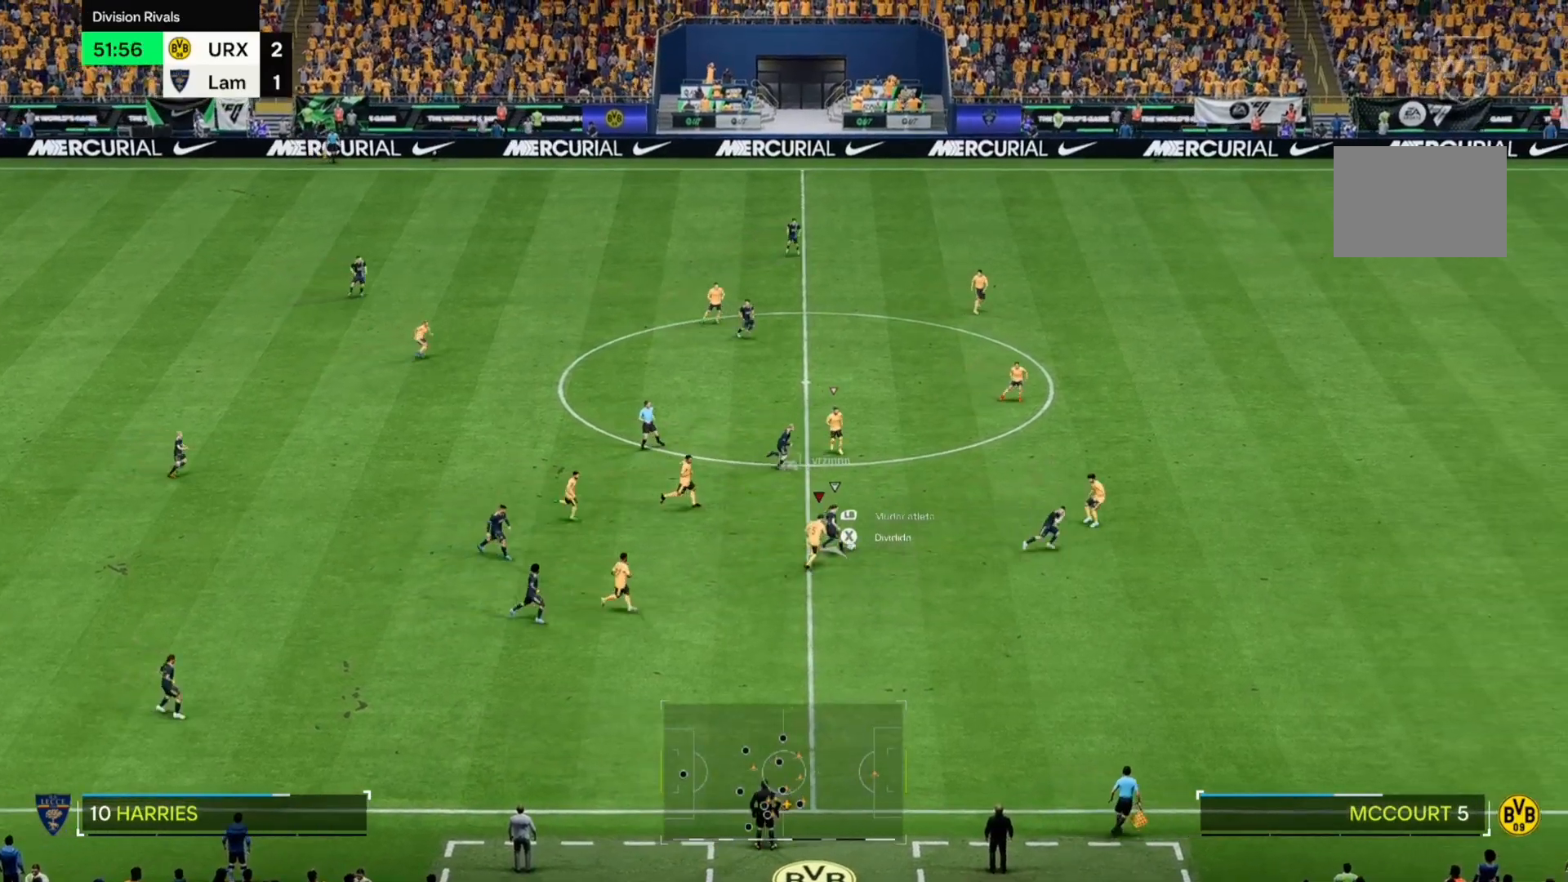
{"buttons": [], "left_stick": "right", "right_stick": "center", "events": [[475, "left_stick", "right"]]}